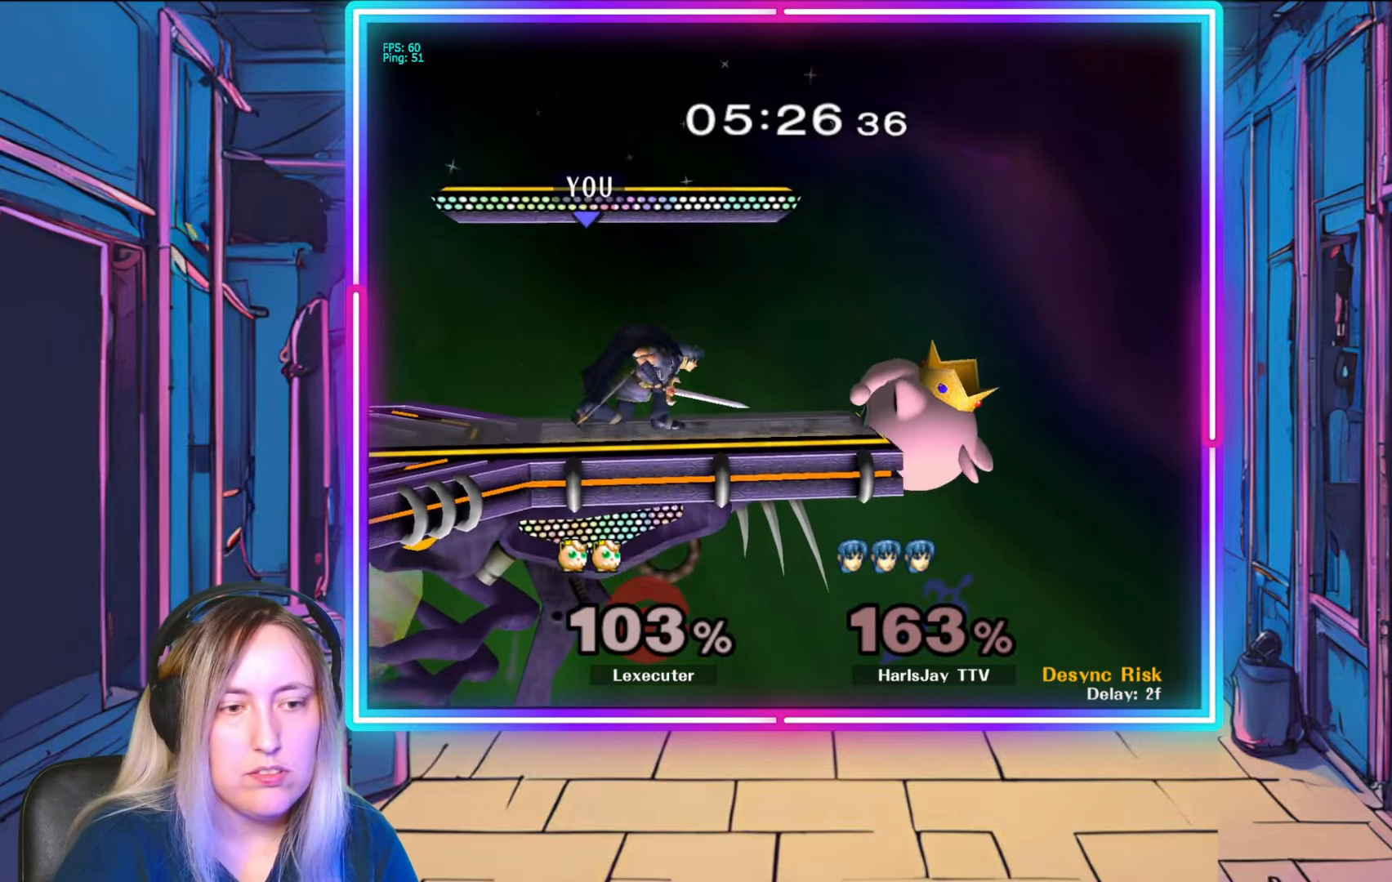
Gameplay with a controller (Nintendo layout); each line is a JSON object with the inputs held at the frame after it. "events" lists button and stick changes between this image and that frame as [ms after this image, input, new state], when the widget could be followed in between. Not read: L3 R3 START.
{"buttons": [], "left_stick": "center", "right_stick": "center", "events": [[17, "left_stick", "down-right"], [50, "right_stick", "right"], [233, "left_stick", "center"], [233, "right_stick", "center"]]}
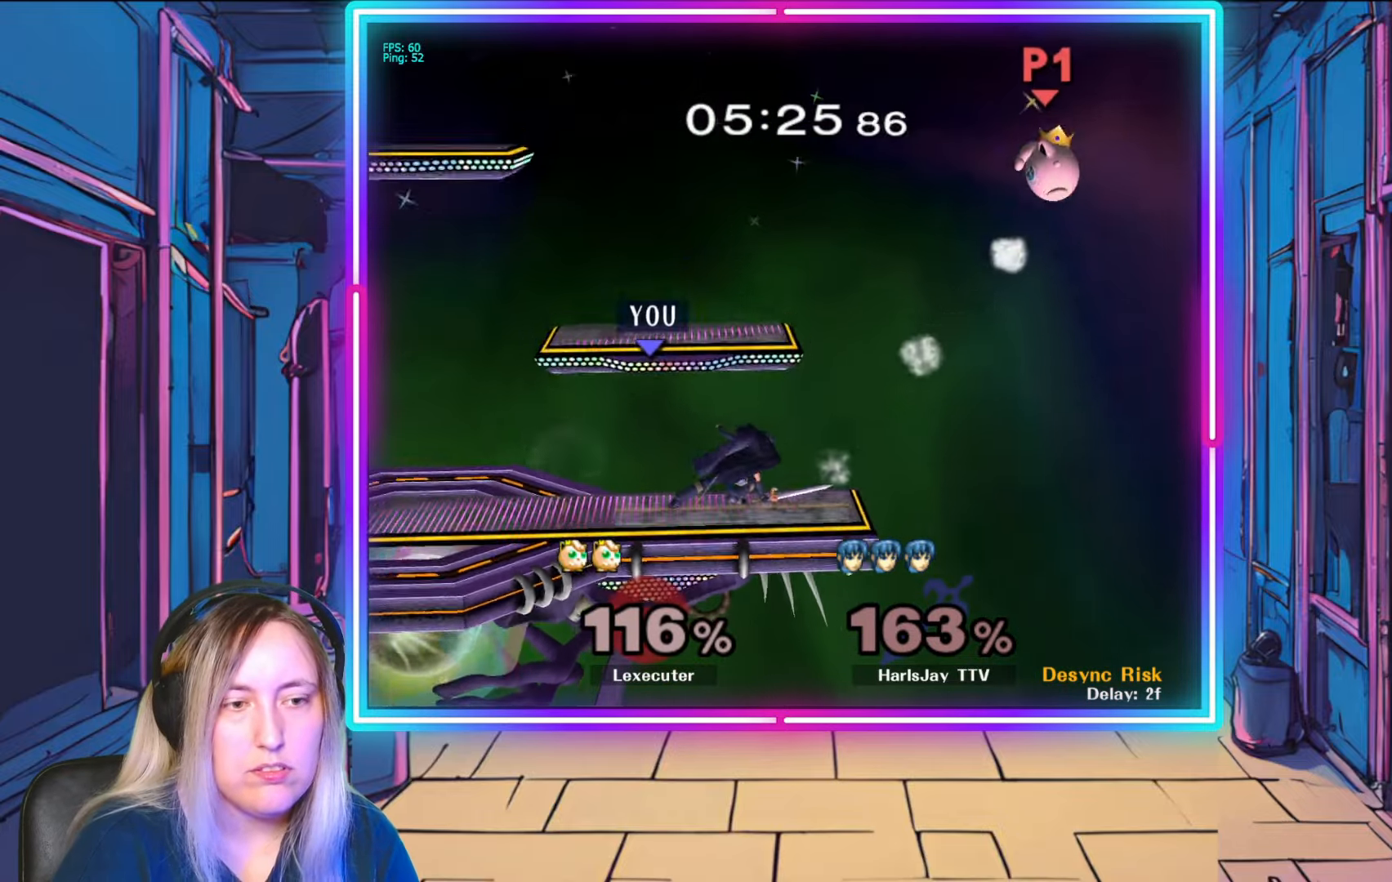
{"buttons": [], "left_stick": "left", "right_stick": "center", "events": [[417, "left_stick", "left"]]}
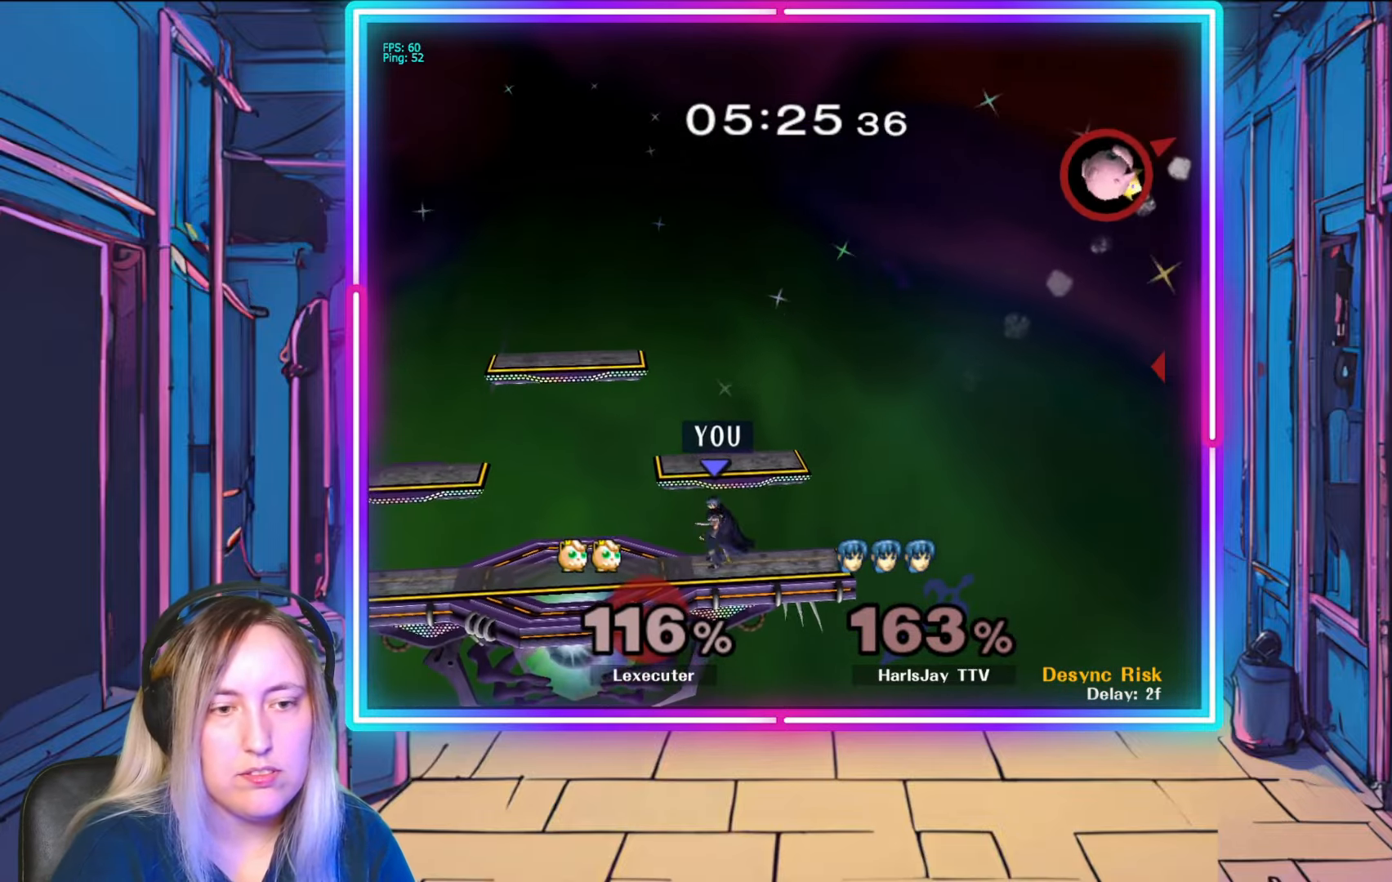
{"buttons": [], "left_stick": "right", "right_stick": "center", "events": [[67, "left_stick", "center"], [250, "Y", "down"], [433, "Y", "up"], [433, "left_stick", "right"]]}
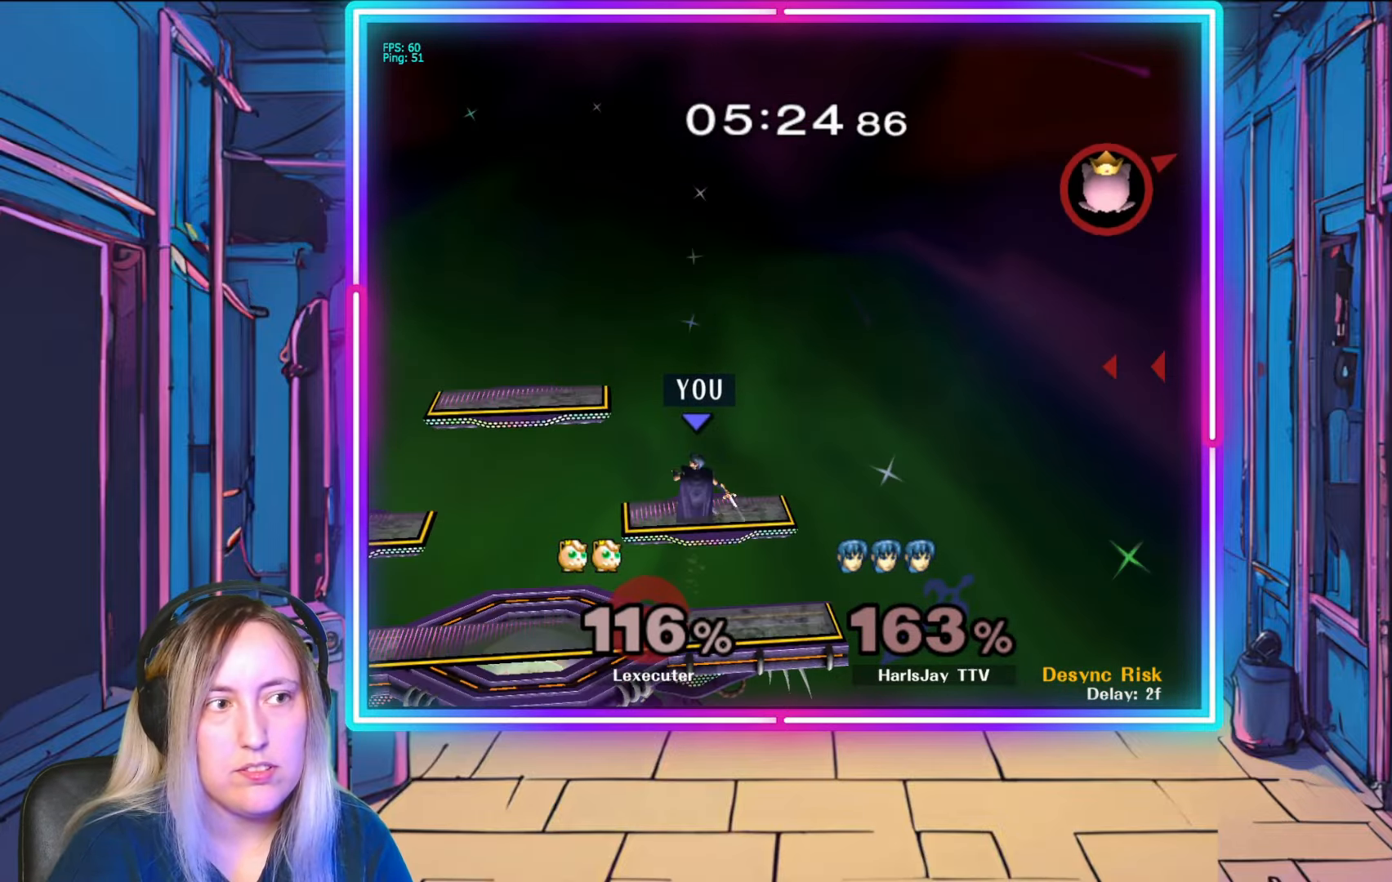
{"buttons": [], "left_stick": "center", "right_stick": "center", "events": [[217, "left_stick", "center"]]}
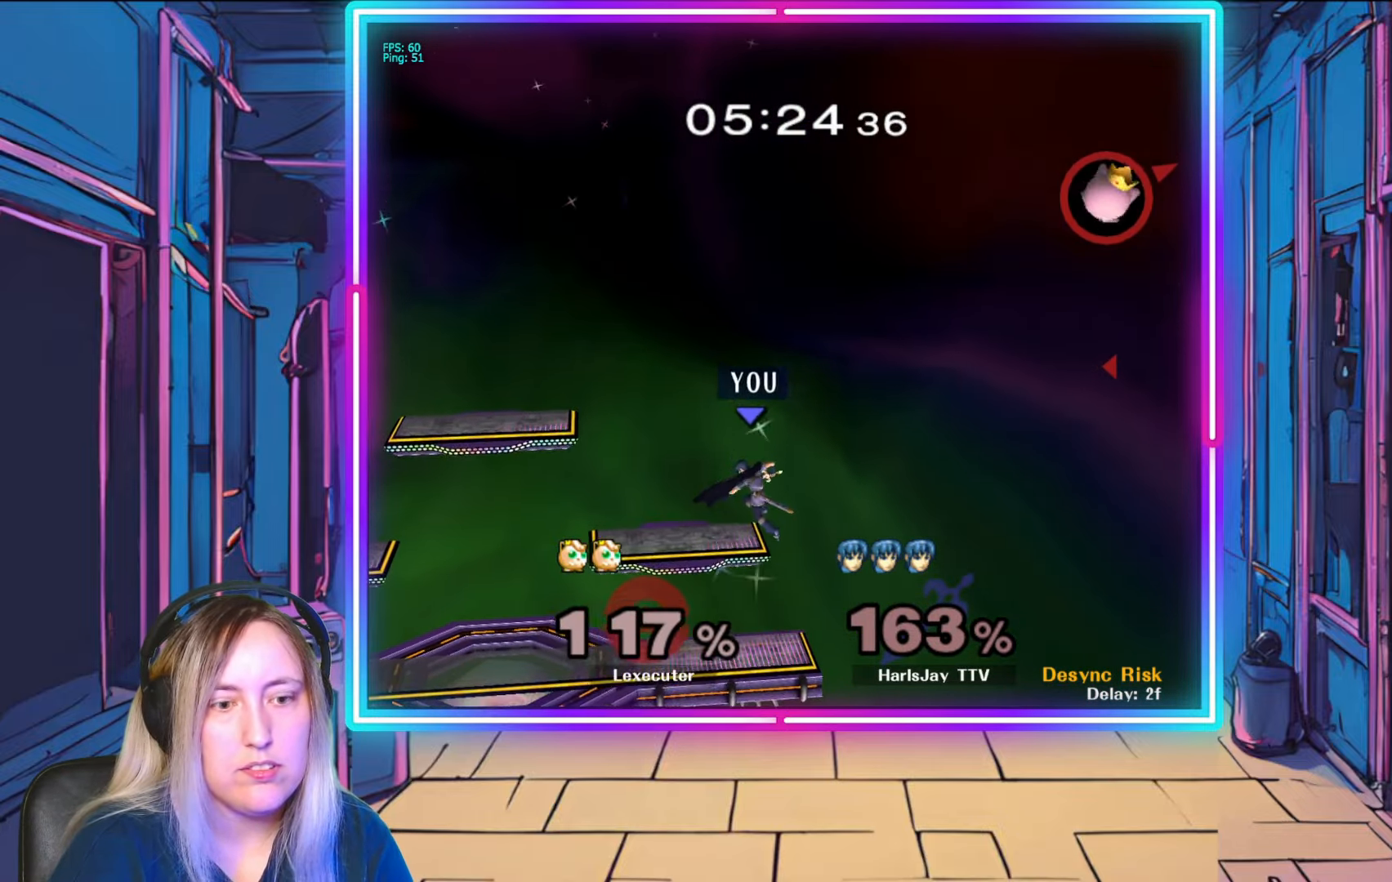
{"buttons": [], "left_stick": "center", "right_stick": "center", "events": [[250, "left_stick", "left"], [350, "left_stick", "center"]]}
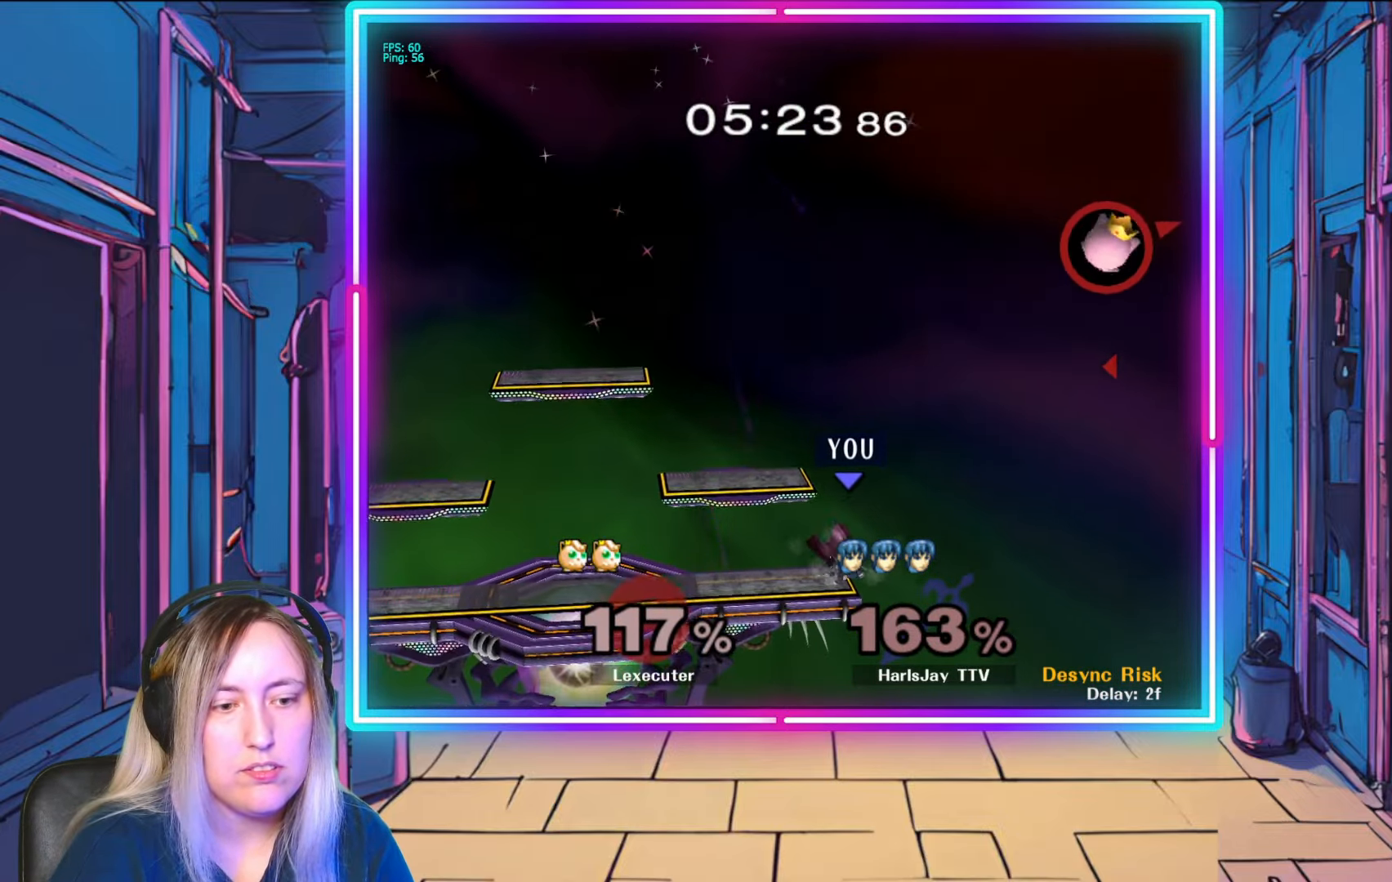
{"buttons": [], "left_stick": "center", "right_stick": "center", "events": [[350, "Y", "down"], [433, "Y", "up"]]}
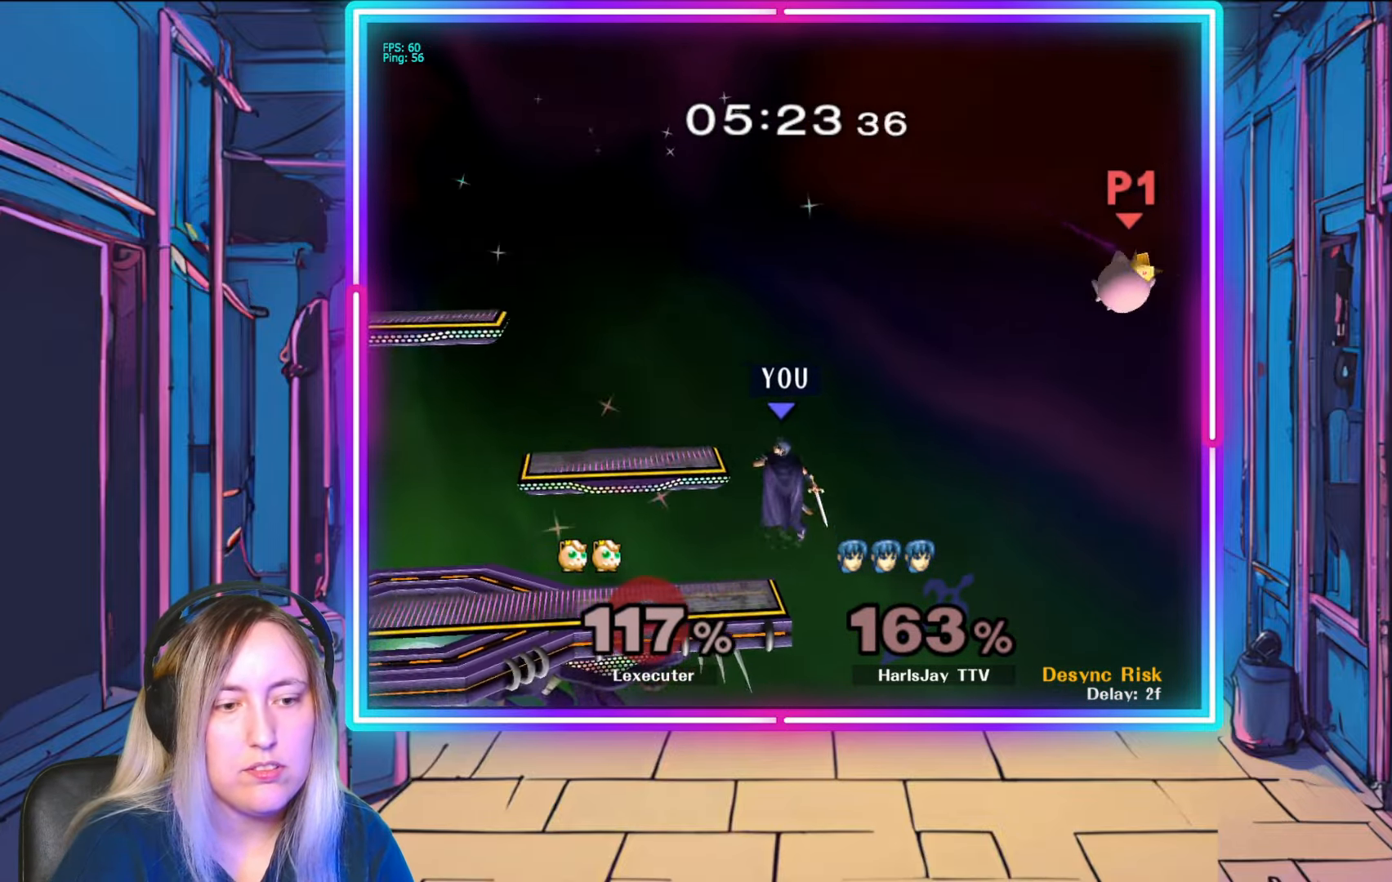
{"buttons": [], "left_stick": "left", "right_stick": "center", "events": [[33, "left_stick", "right"], [183, "left_stick", "center"], [367, "left_stick", "left"]]}
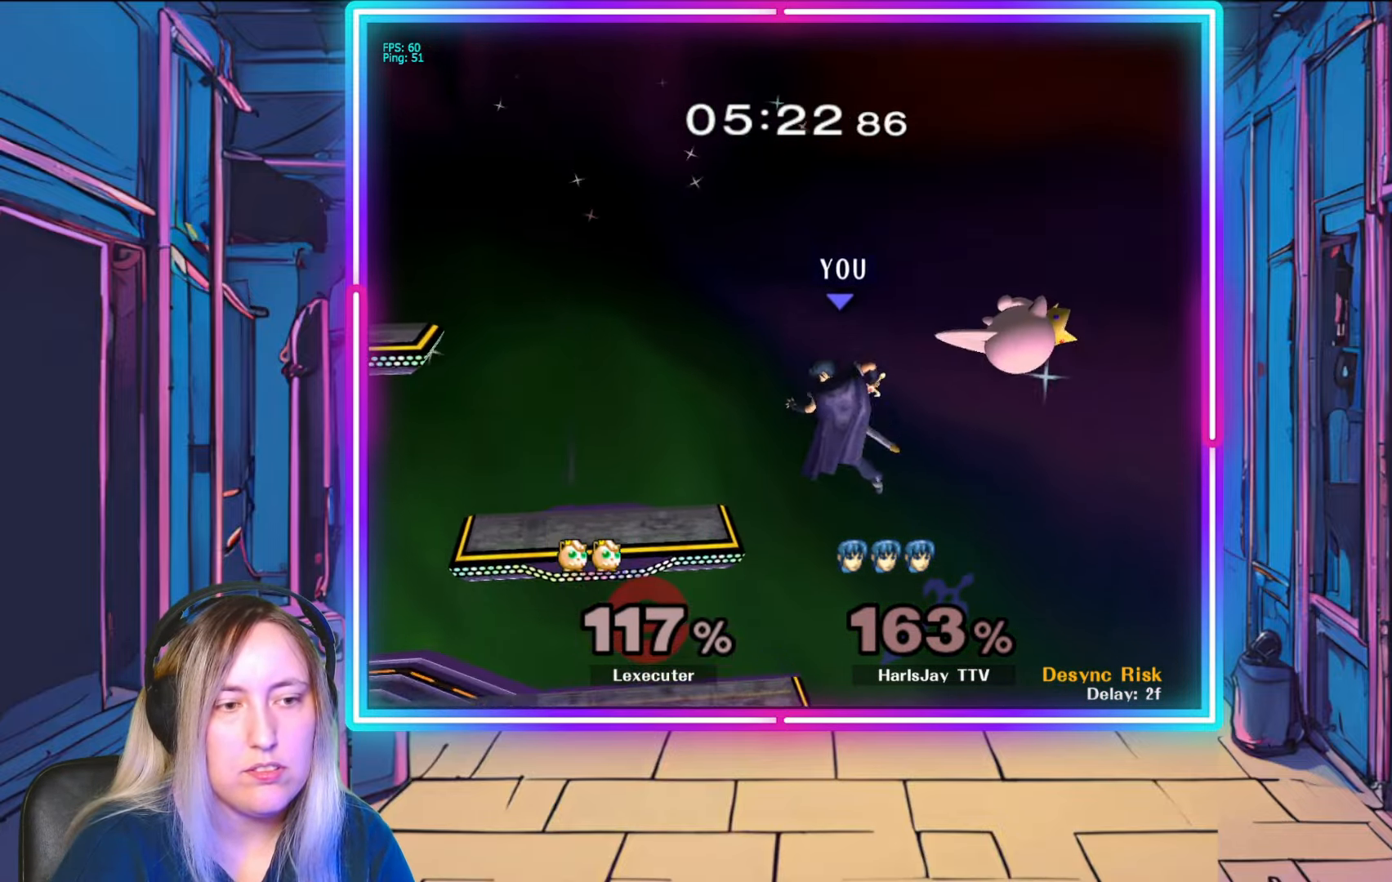
{"buttons": [], "left_stick": "left", "right_stick": "center", "events": []}
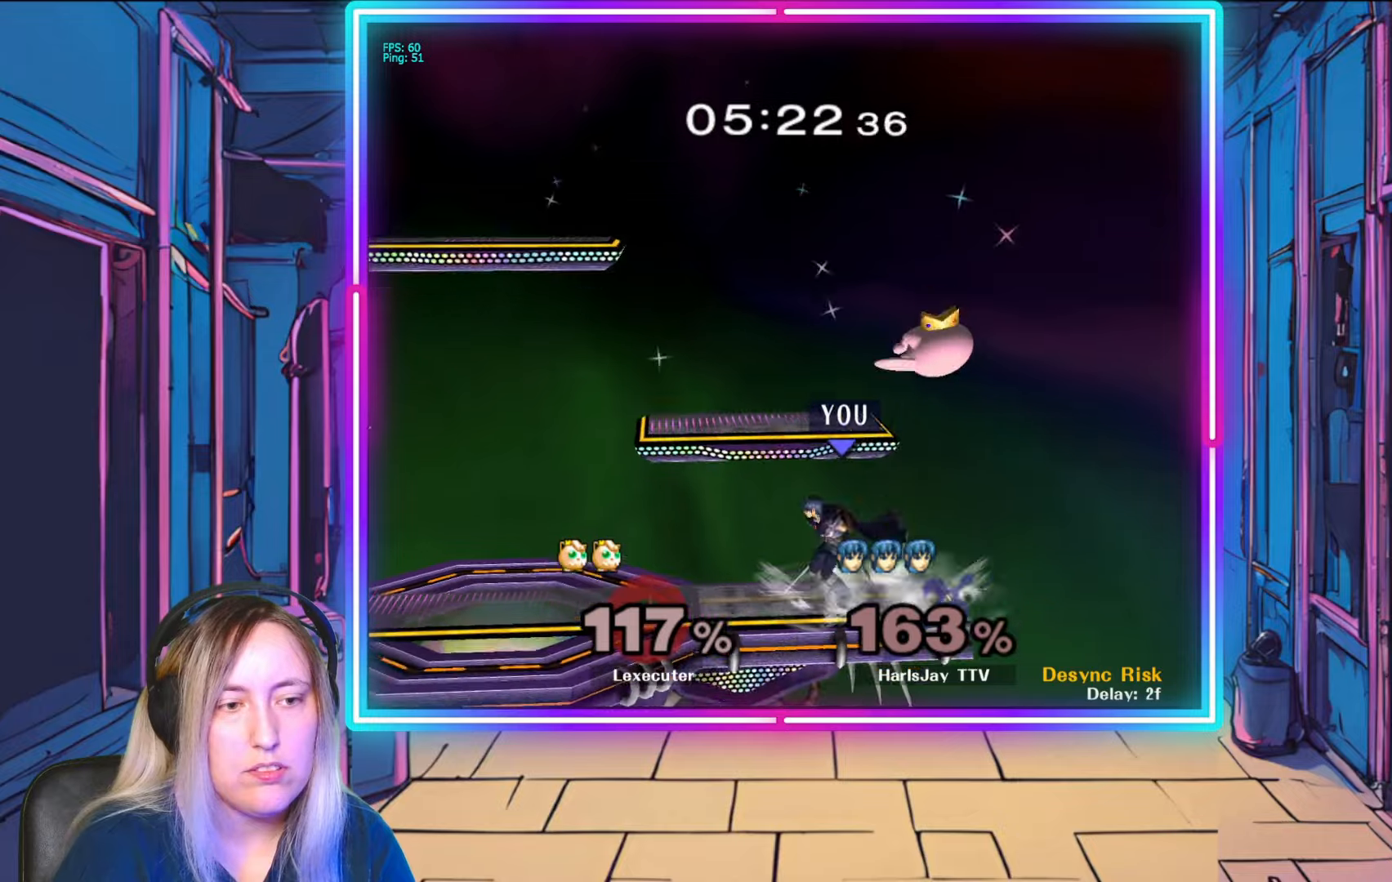
{"buttons": [], "left_stick": "down-right", "right_stick": "center", "events": [[33, "right_stick", "right"], [183, "left_stick", "center"], [500, "left_stick", "down-right"], [500, "right_stick", "center"]]}
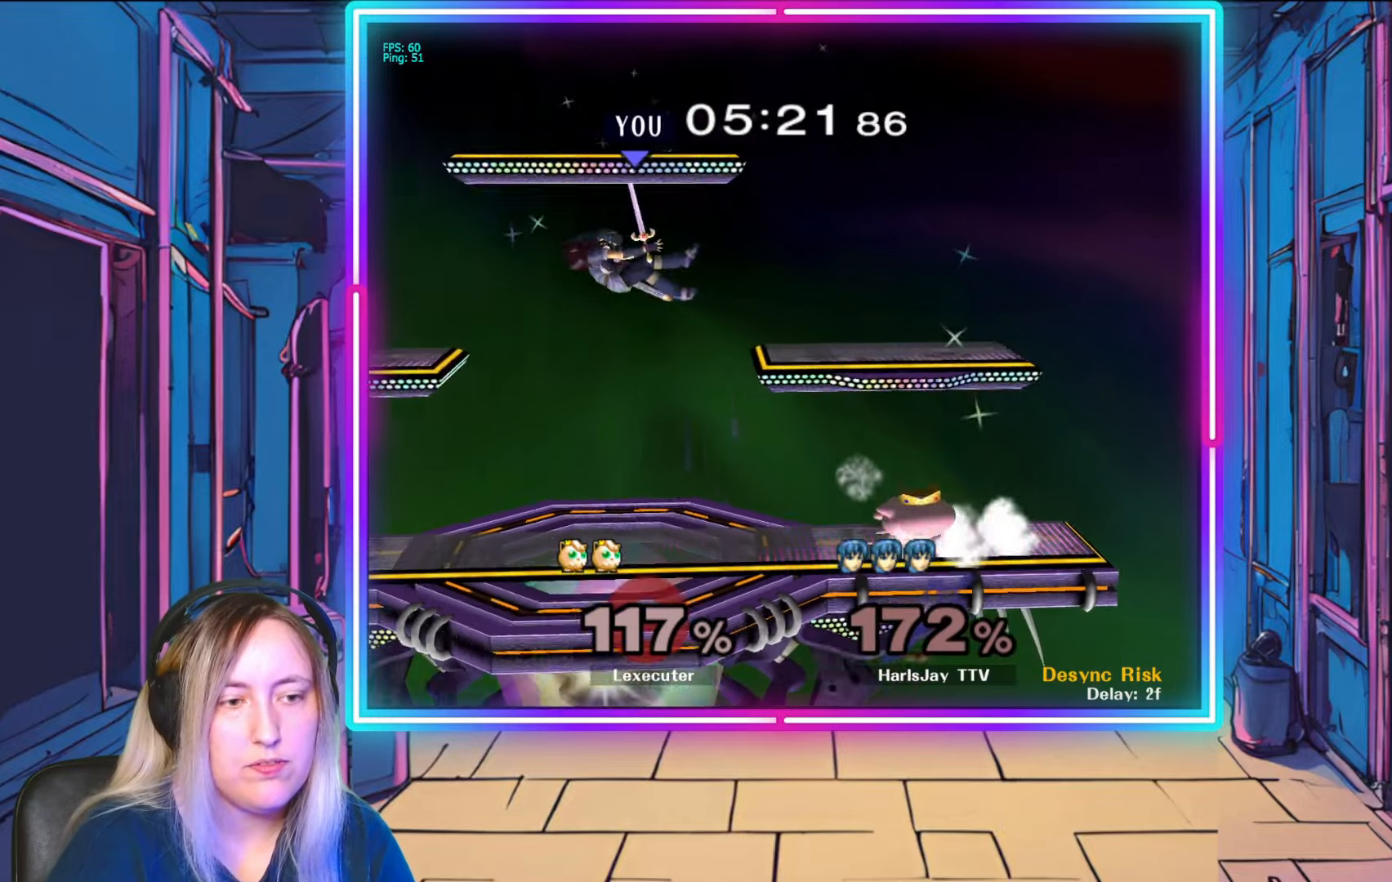
{"buttons": [], "left_stick": "right", "right_stick": "center", "events": [[100, "left_stick", "right"], [133, "Y", "down"], [250, "Y", "up"], [333, "Y", "down"], [450, "Y", "up"]]}
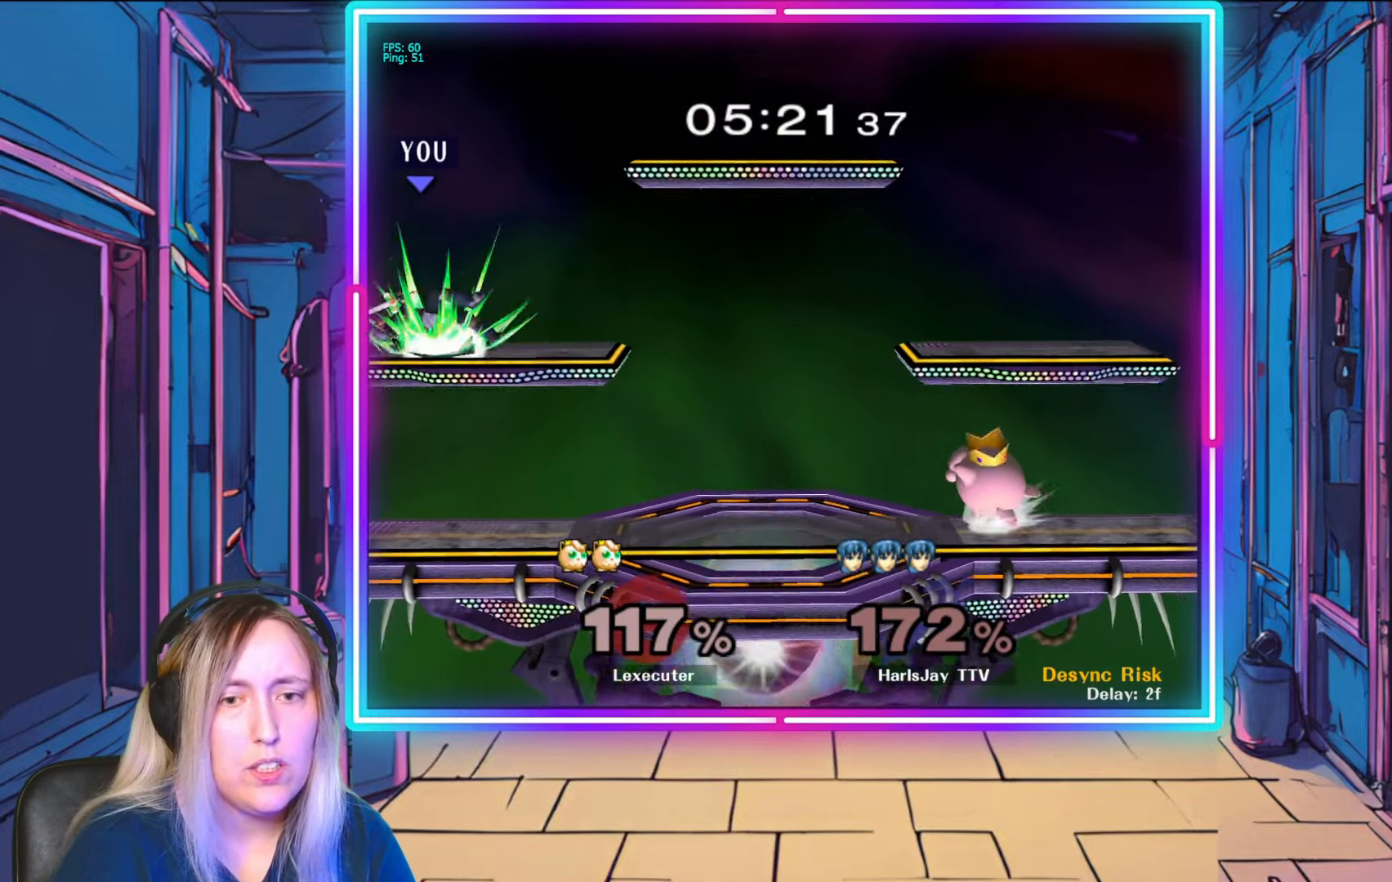
{"buttons": ["R1"], "left_stick": "center", "right_stick": "center", "events": [[17, "Y", "down"], [183, "Y", "up"], [300, "left_stick", "center"], [467, "R1", "down"]]}
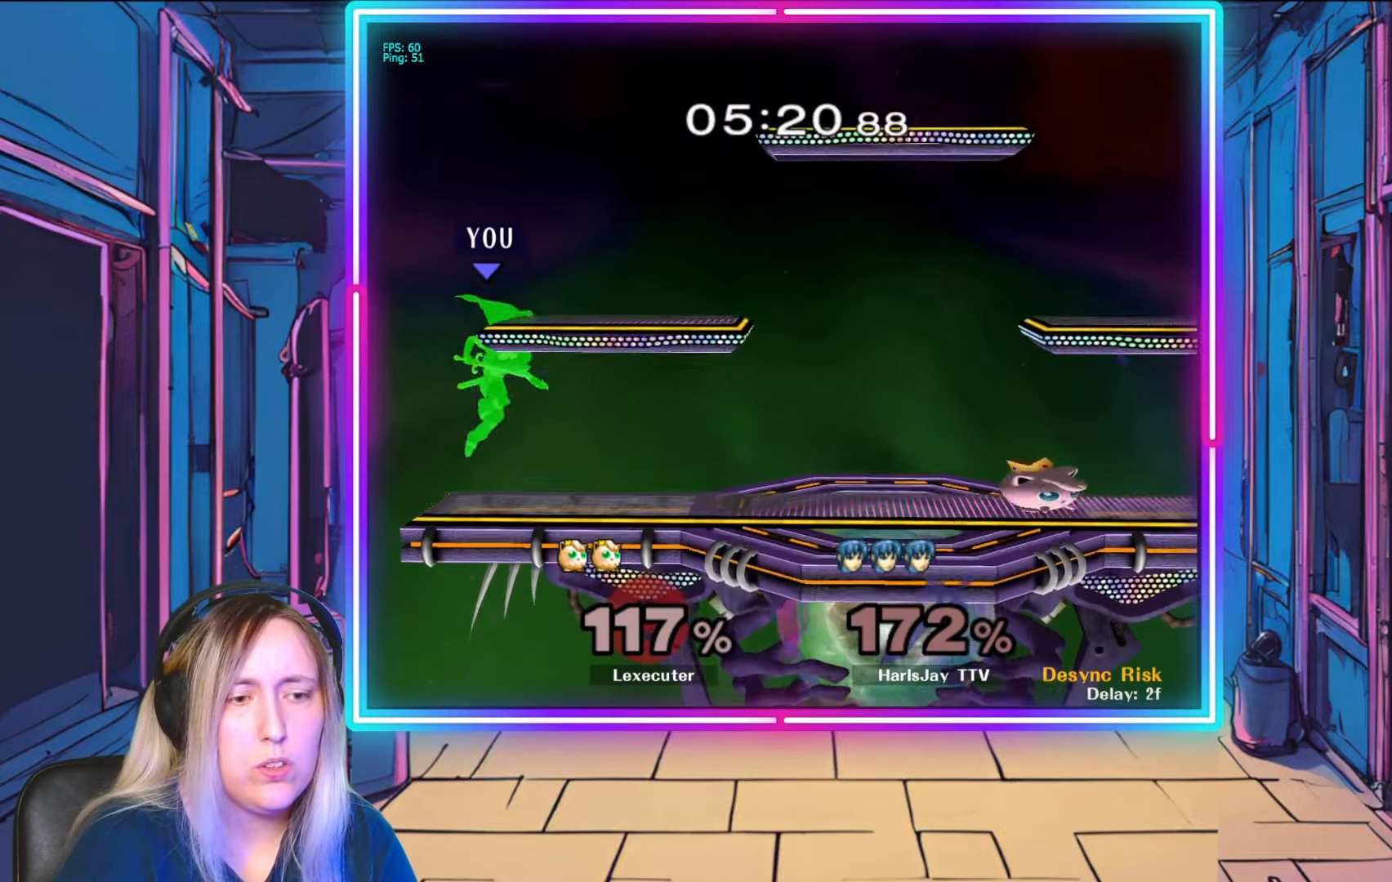
{"buttons": ["R1"], "left_stick": "center", "right_stick": "center", "events": []}
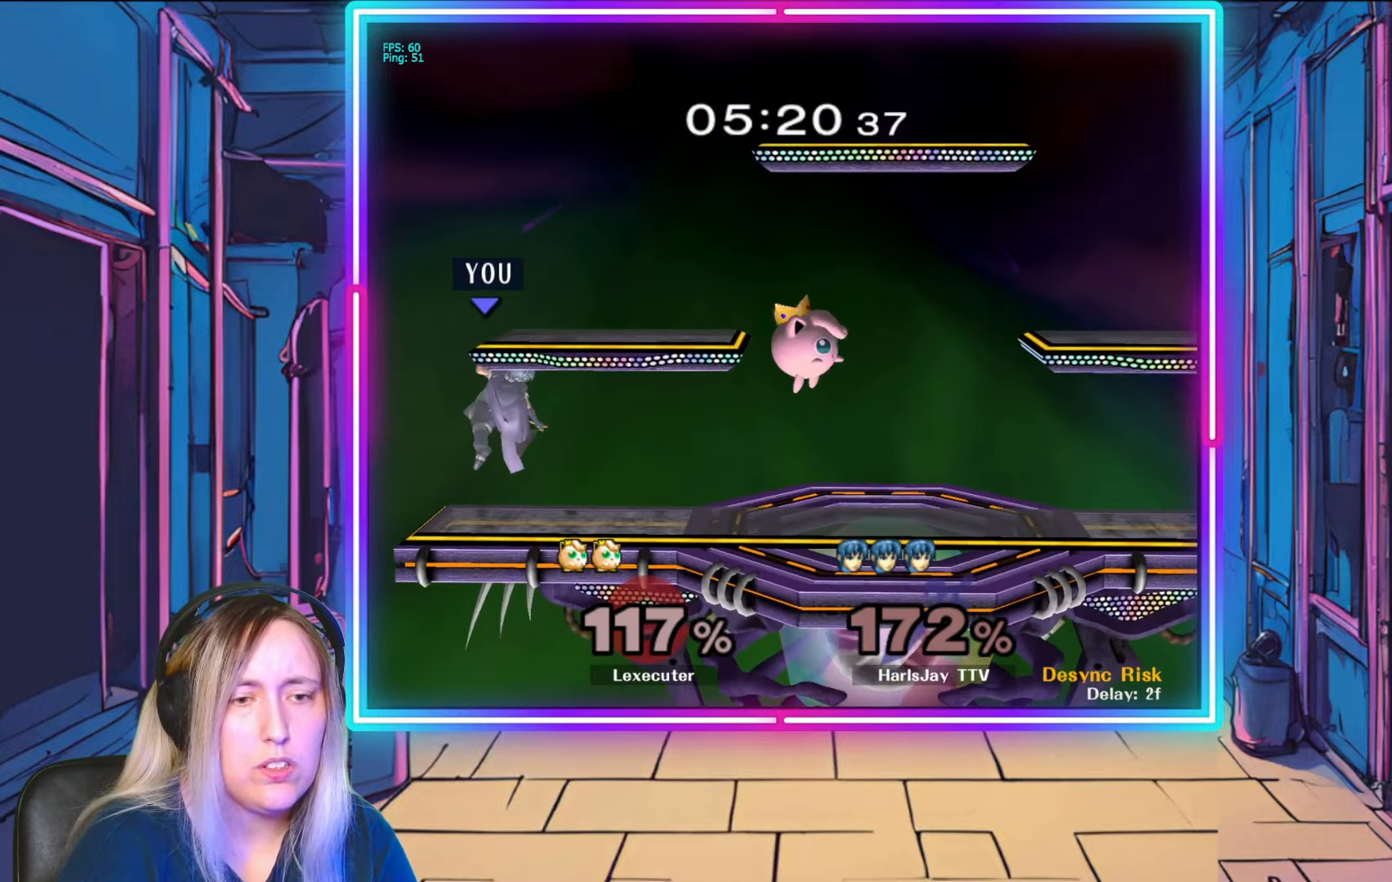
{"buttons": ["R1"], "left_stick": "center", "right_stick": "center", "events": [[283, "left_stick", "right"], [500, "left_stick", "center"]]}
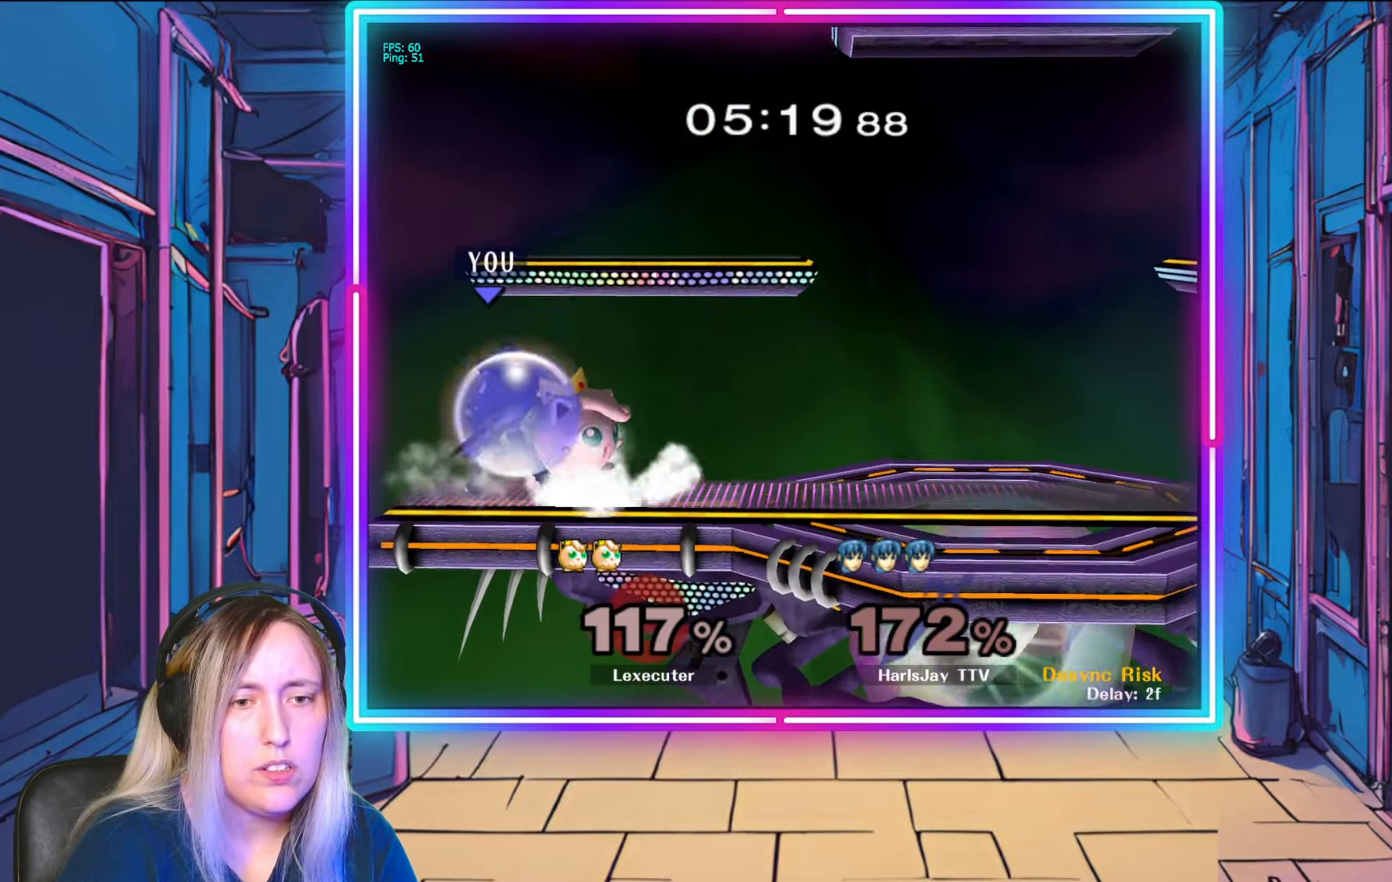
{"buttons": [], "left_stick": "down", "right_stick": "center", "events": [[50, "left_stick", "right"], [217, "left_stick", "center"], [283, "left_stick", "right"], [467, "left_stick", "down"], [500, "R1", "up"]]}
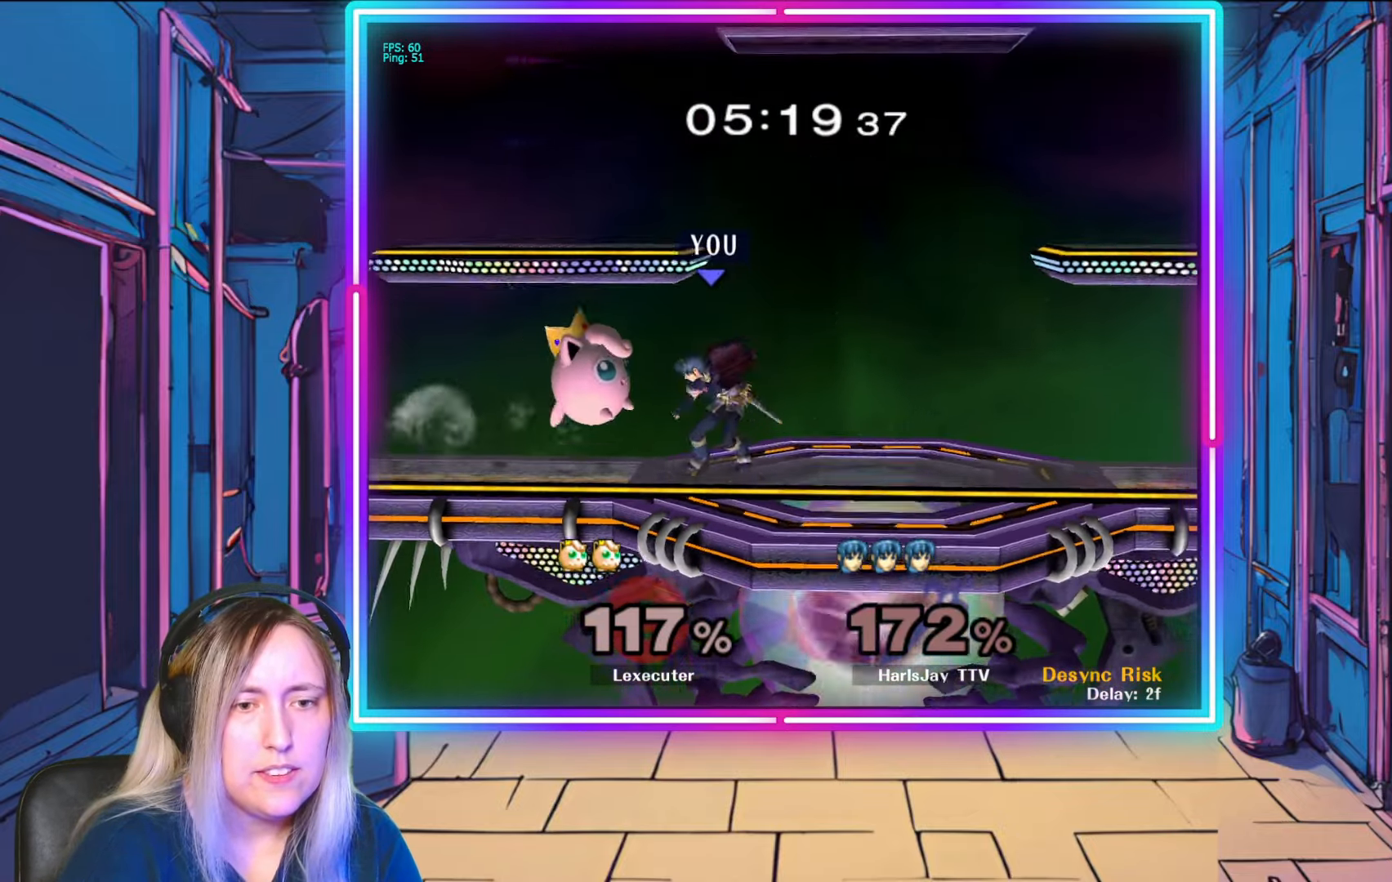
{"buttons": [], "left_stick": "down-left", "right_stick": "center", "events": [[17, "A", "down"], [117, "A", "up"], [183, "A", "down"], [283, "A", "up"], [333, "A", "down"], [433, "left_stick", "down-left"], [450, "A", "up"]]}
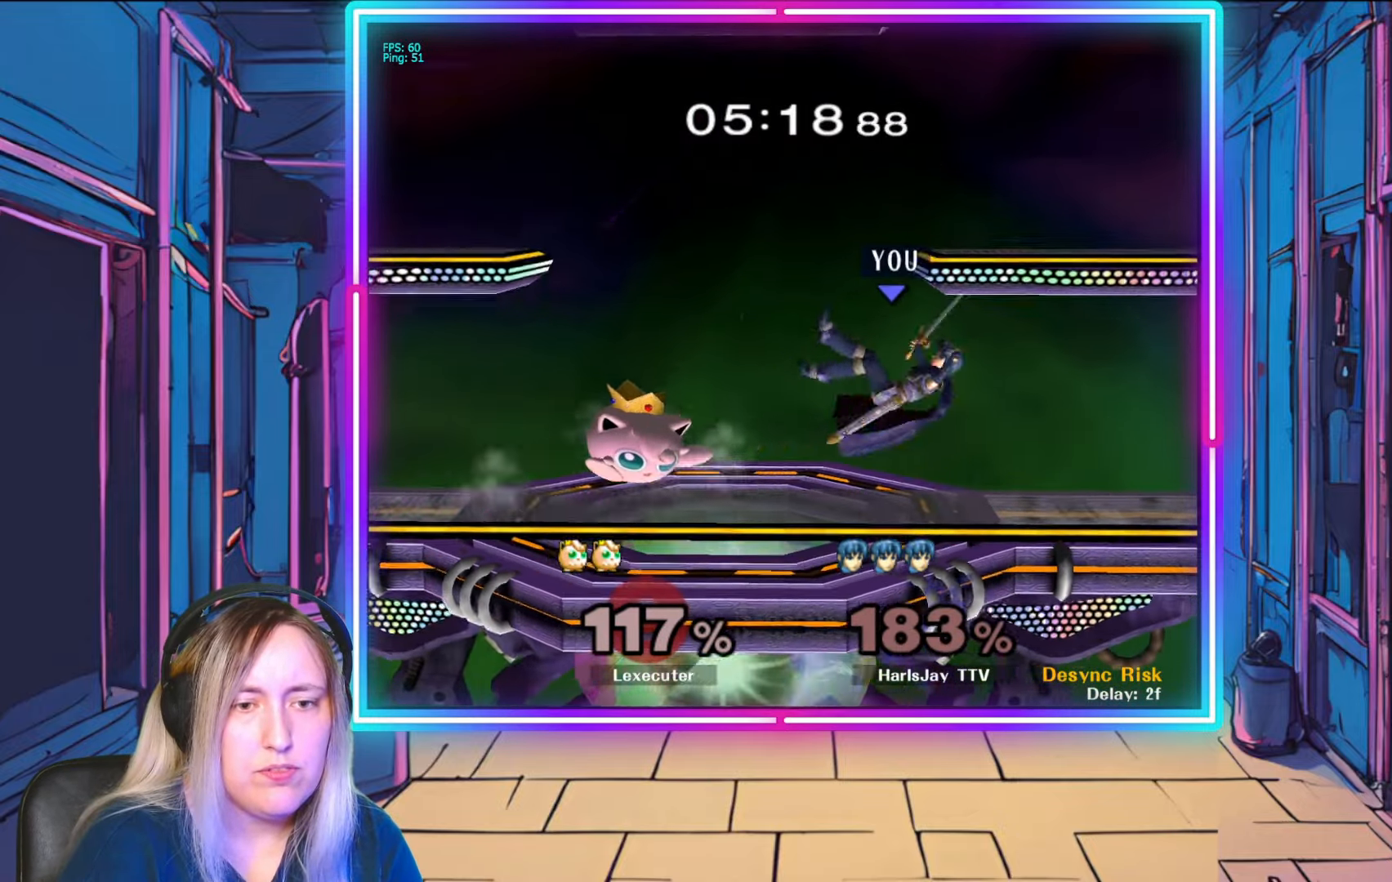
{"buttons": ["A"], "left_stick": "down-left", "right_stick": "center", "events": [[50, "left_stick", "left"], [67, "Y", "down"], [250, "Y", "up"], [283, "A", "down"], [433, "left_stick", "down-left"]]}
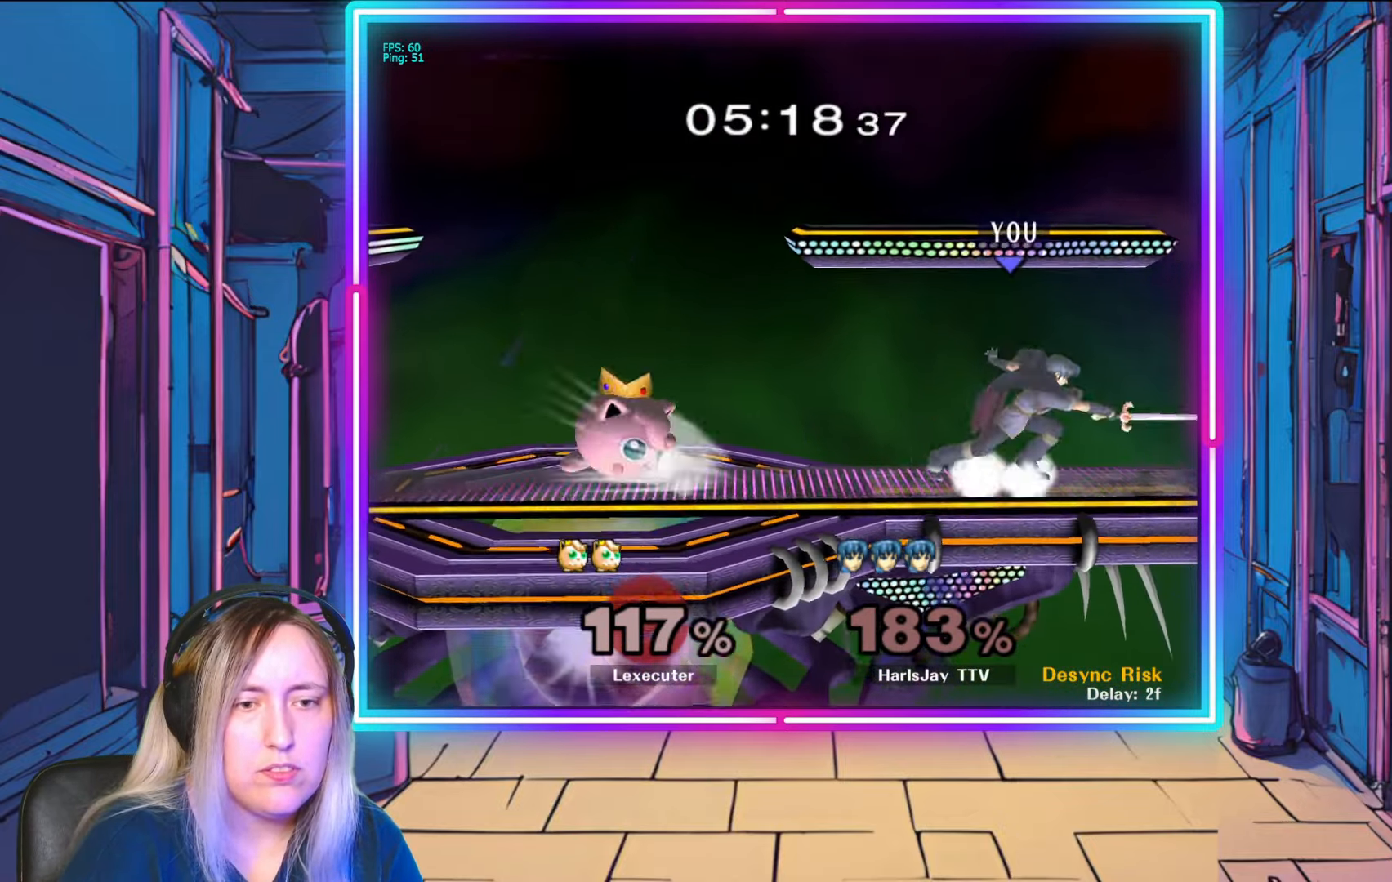
{"buttons": ["R1"], "left_stick": "center", "right_stick": "center", "events": [[50, "A", "up"], [183, "left_stick", "center"], [267, "R1", "down"], [350, "left_stick", "up-left"], [500, "left_stick", "center"]]}
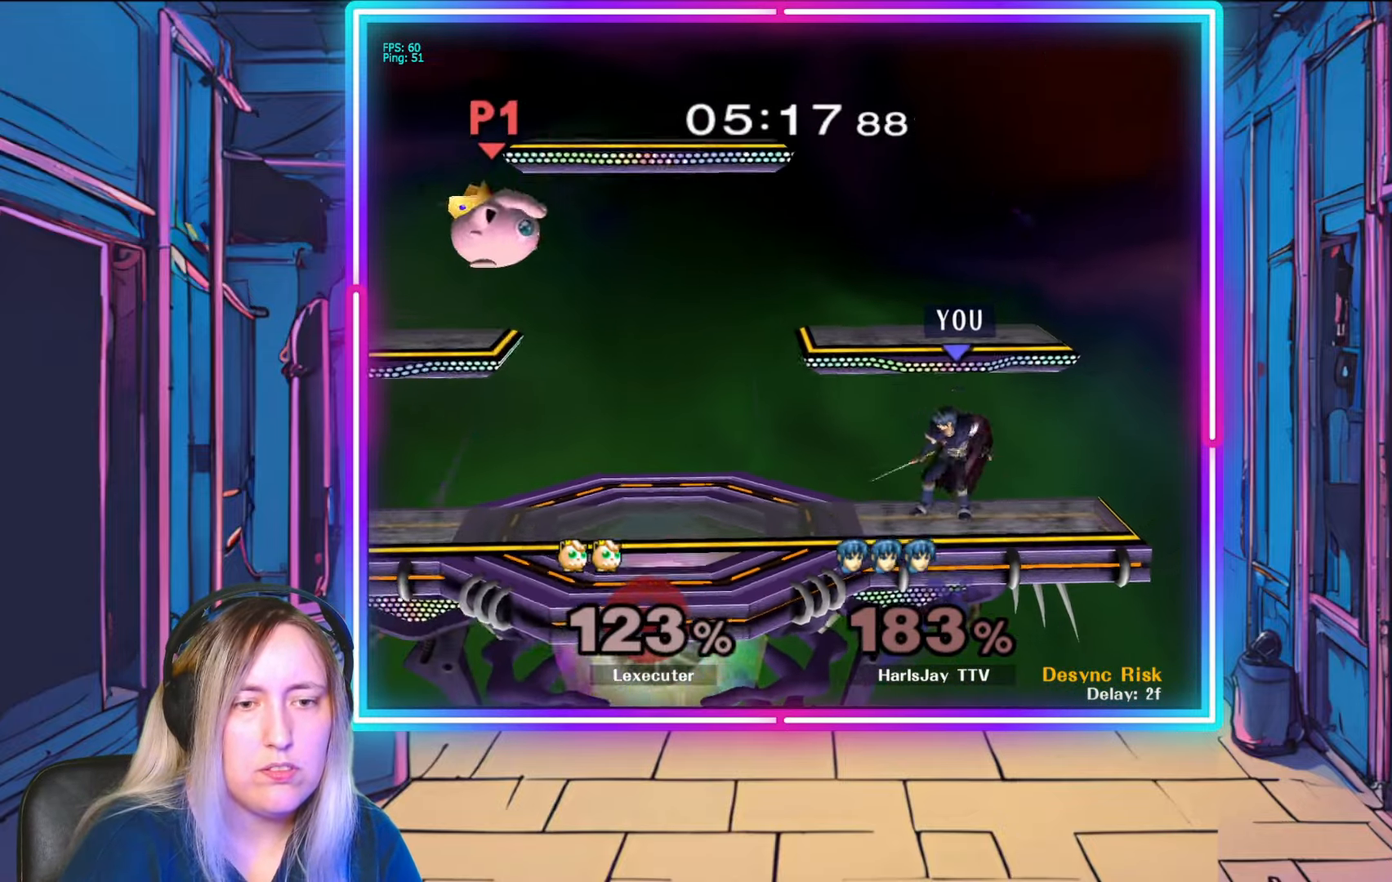
{"buttons": [], "left_stick": "left", "right_stick": "center", "events": [[150, "R1", "up"], [333, "left_stick", "left"]]}
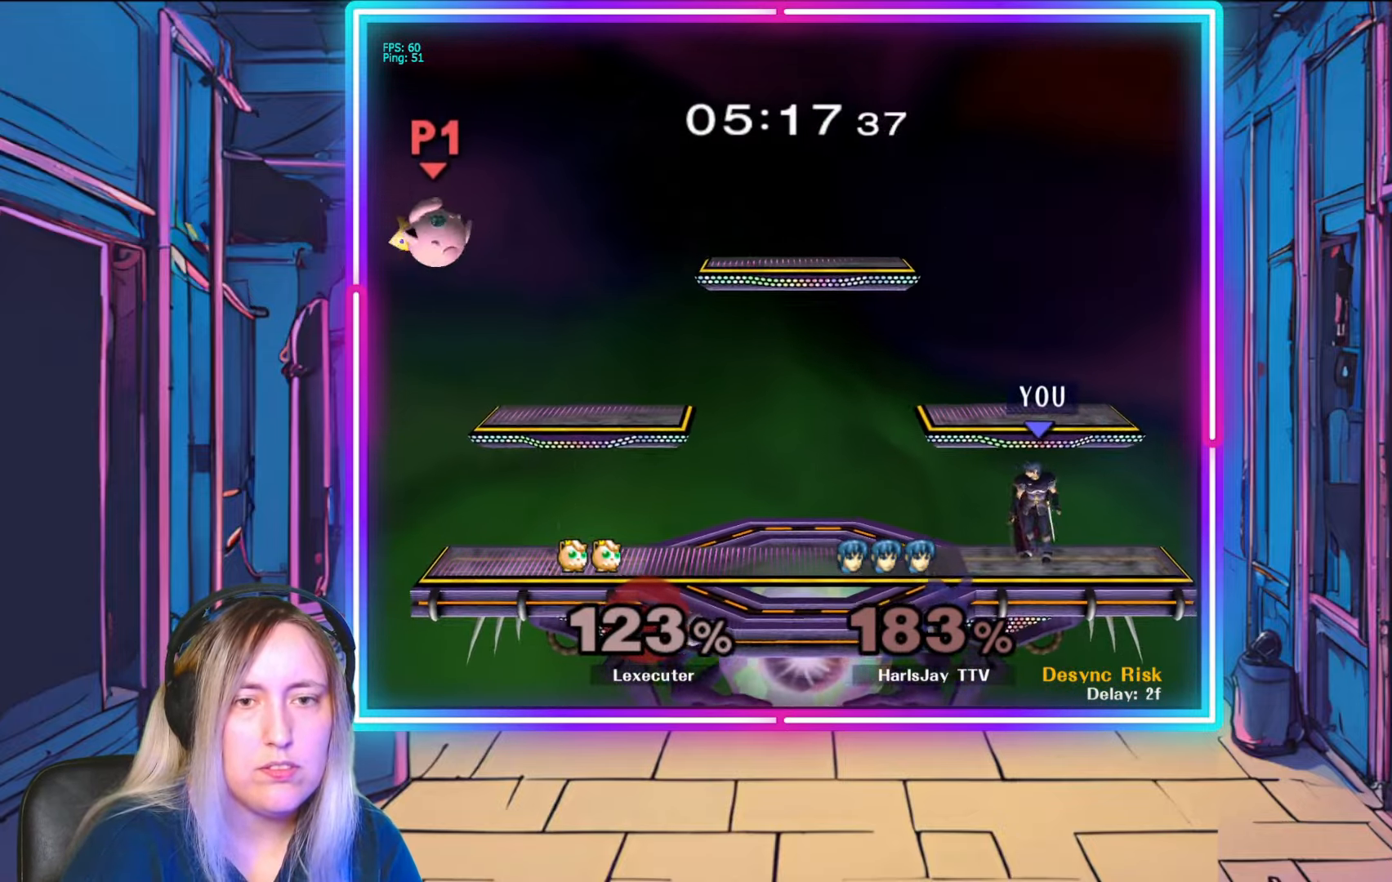
{"buttons": [], "left_stick": "left", "right_stick": "center", "events": [[183, "left_stick", "center"], [317, "left_stick", "left"]]}
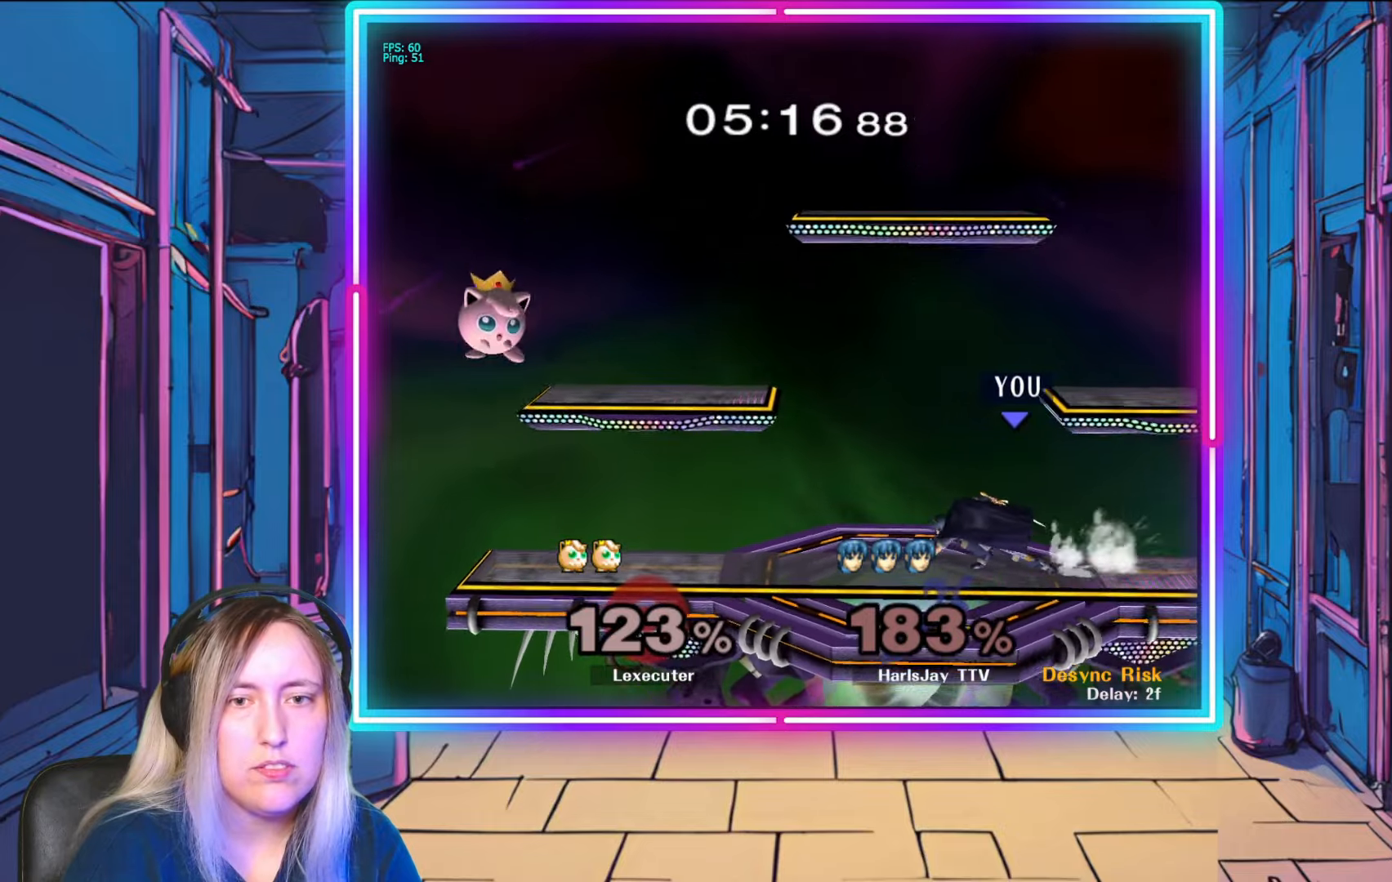
{"buttons": [], "left_stick": "left", "right_stick": "center", "events": [[67, "left_stick", "down-left"], [250, "A", "down"], [417, "A", "up"], [483, "left_stick", "left"]]}
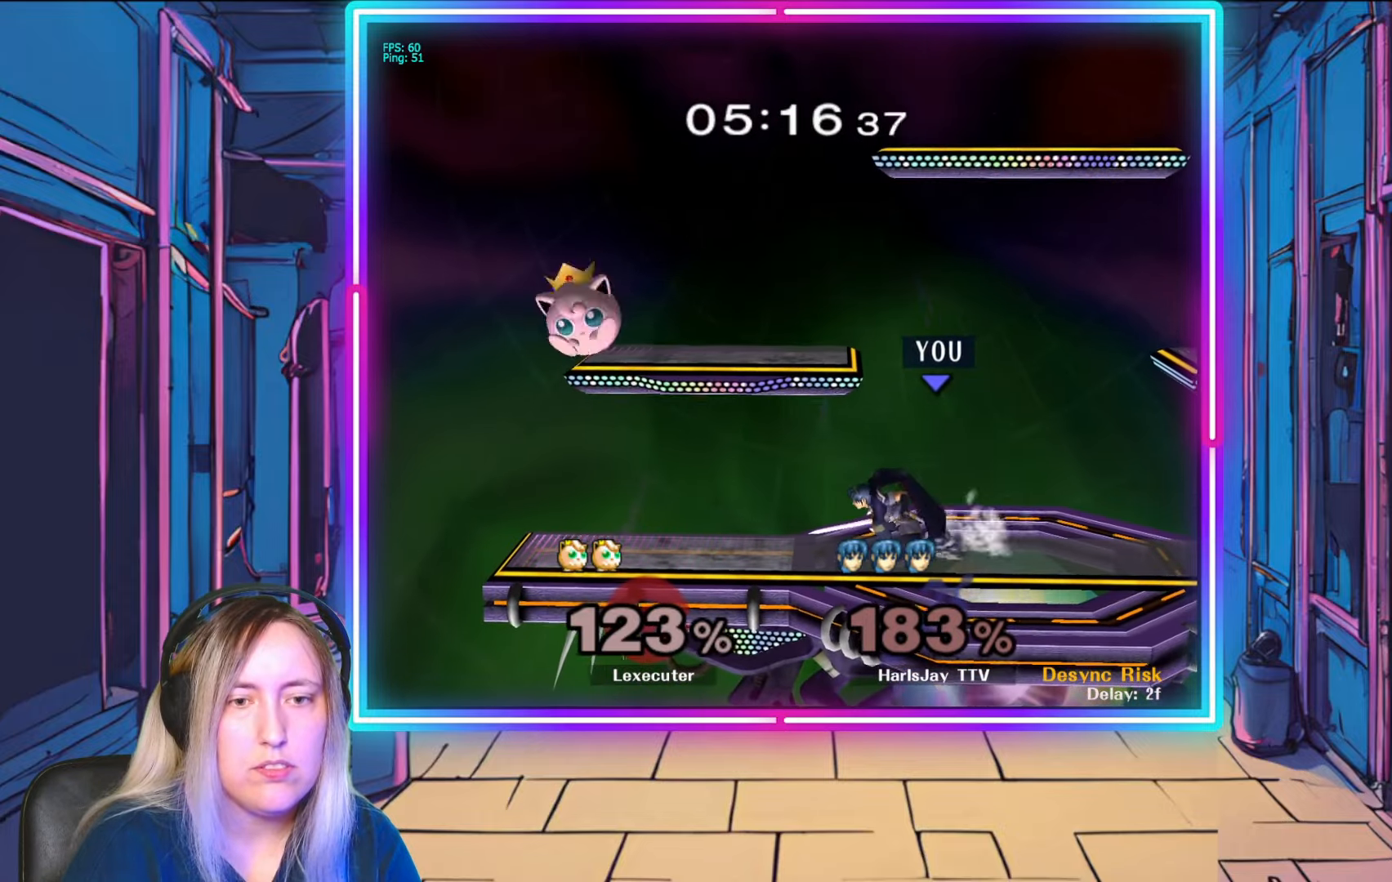
{"buttons": [], "left_stick": "left", "right_stick": "right", "events": [[500, "right_stick", "right"]]}
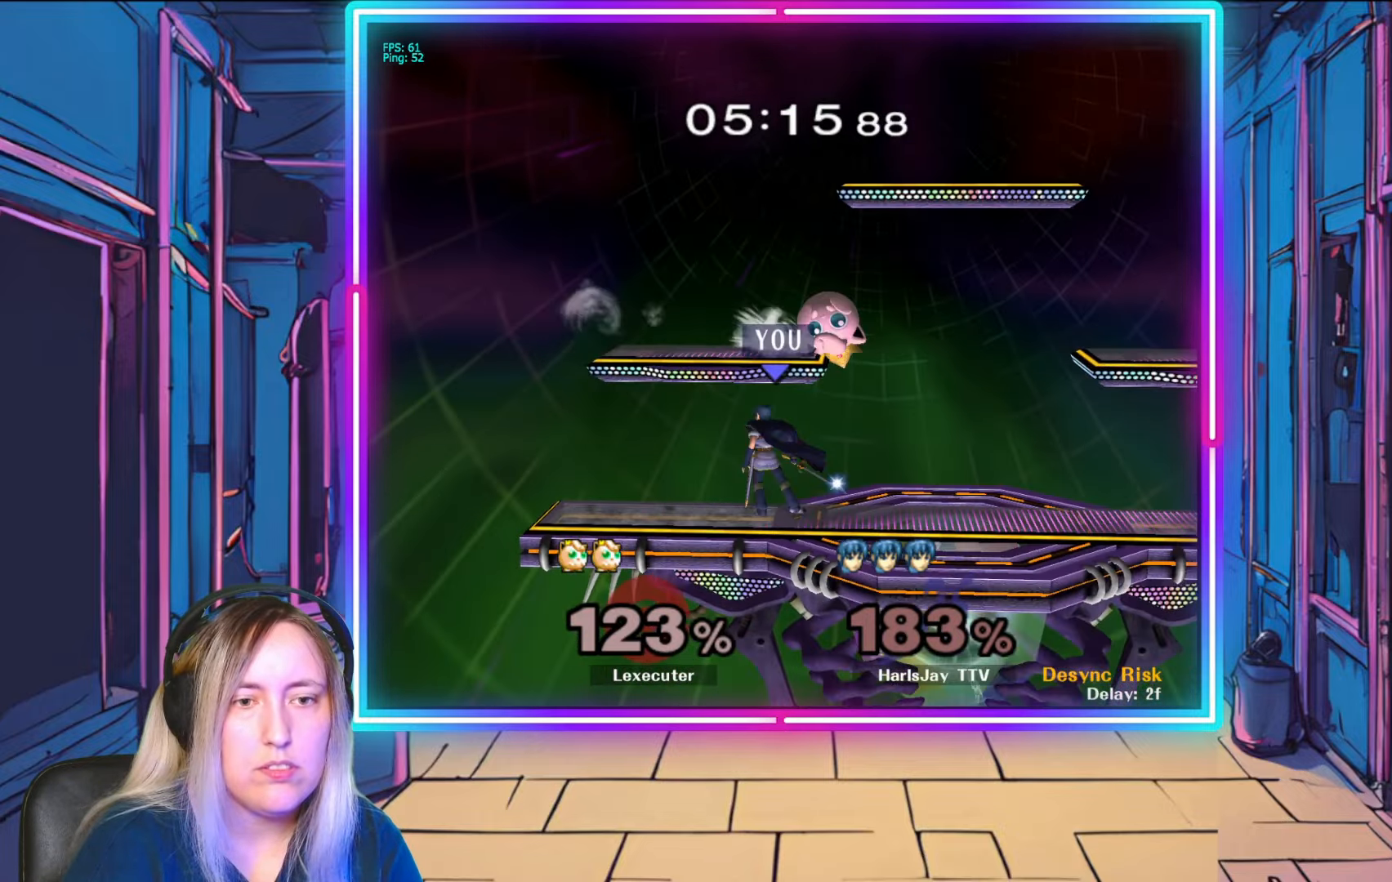
{"buttons": [], "left_stick": "center", "right_stick": "center", "events": [[67, "left_stick", "right"], [150, "right_stick", "center"], [233, "left_stick", "center"]]}
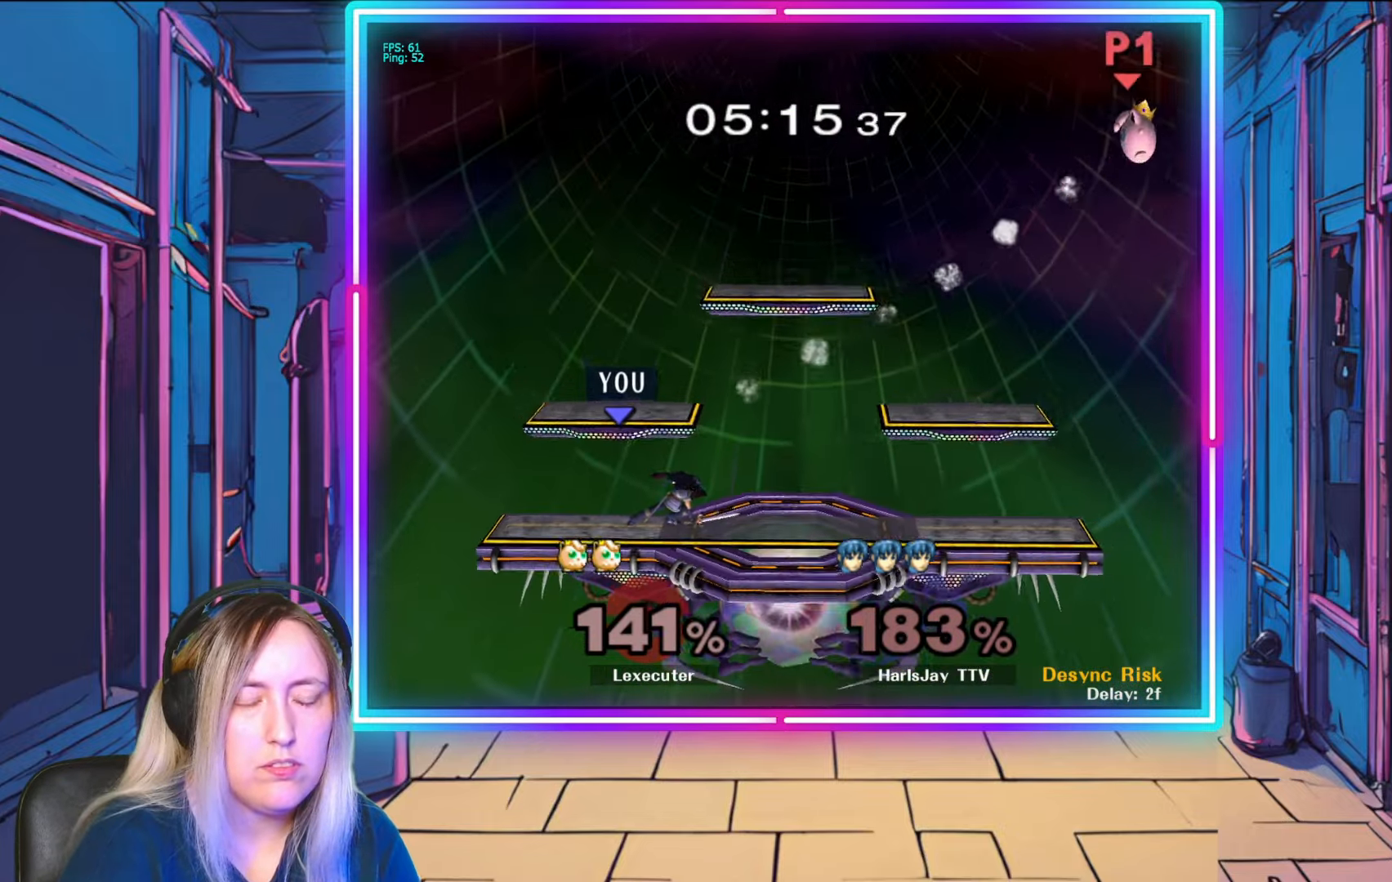
{"buttons": [], "left_stick": "center", "right_stick": "center", "events": []}
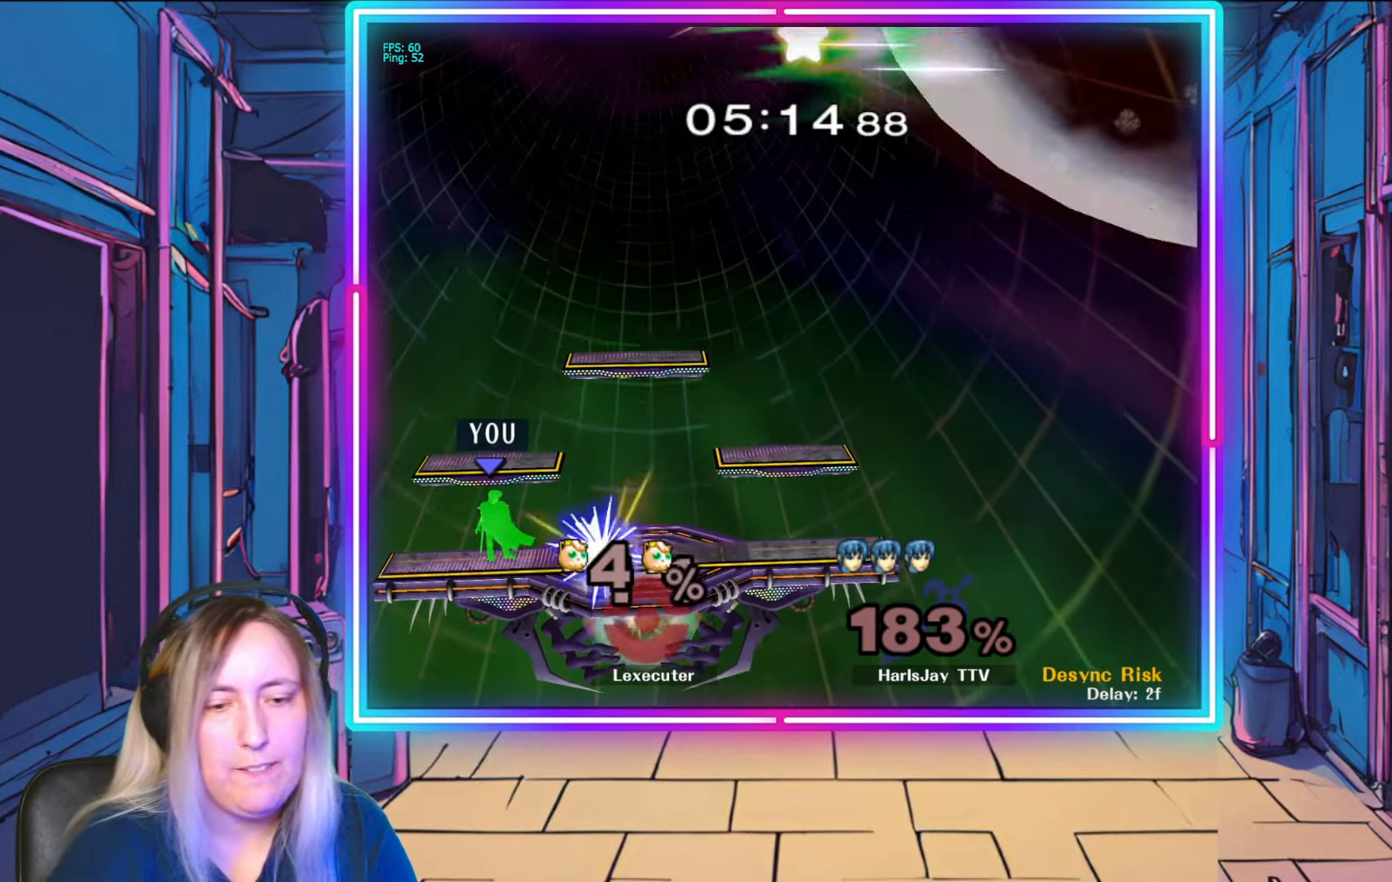
{"buttons": [], "left_stick": "center", "right_stick": "center", "events": []}
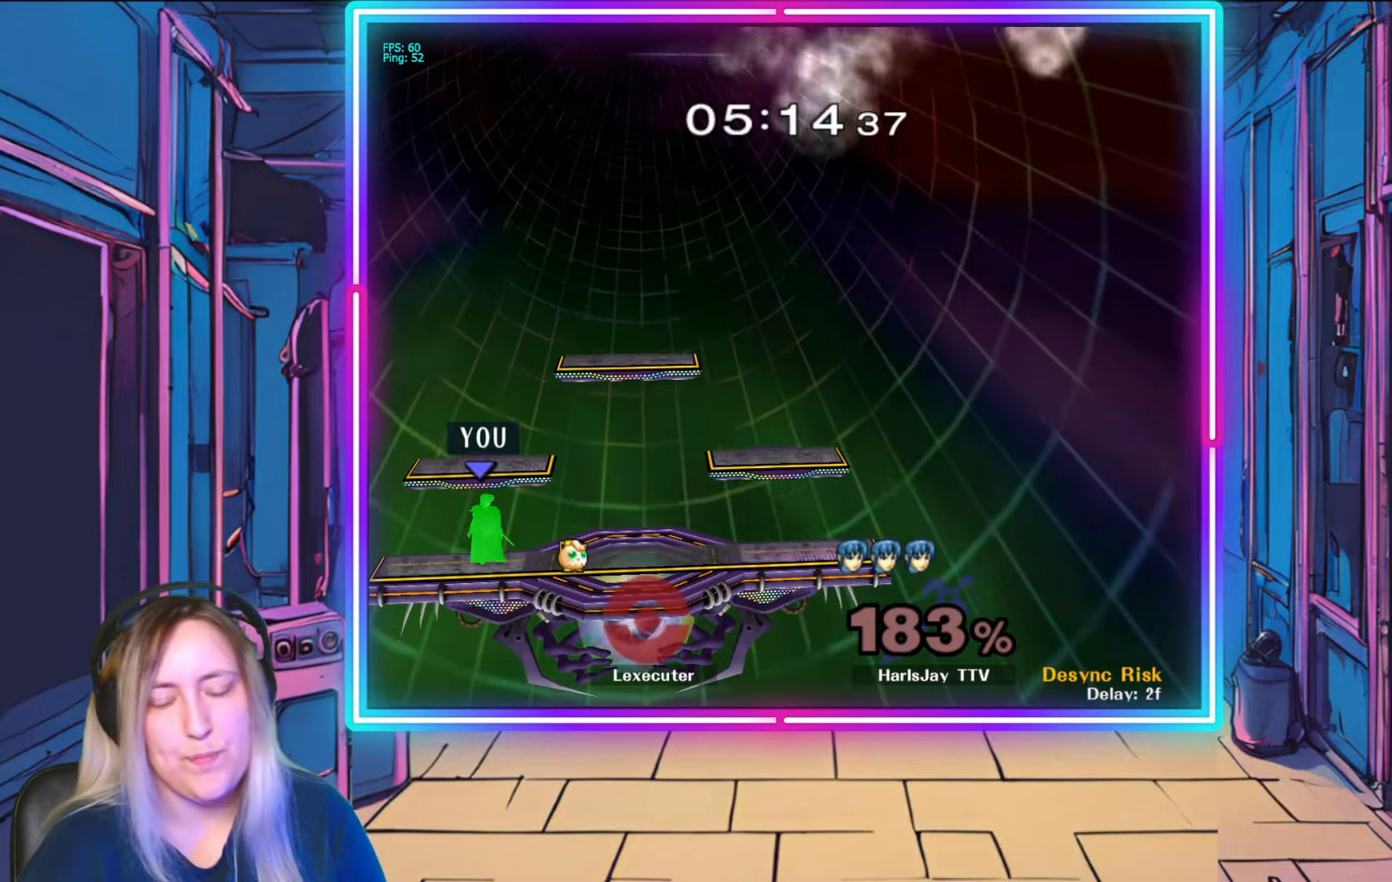
{"buttons": [], "left_stick": "center", "right_stick": "center", "events": []}
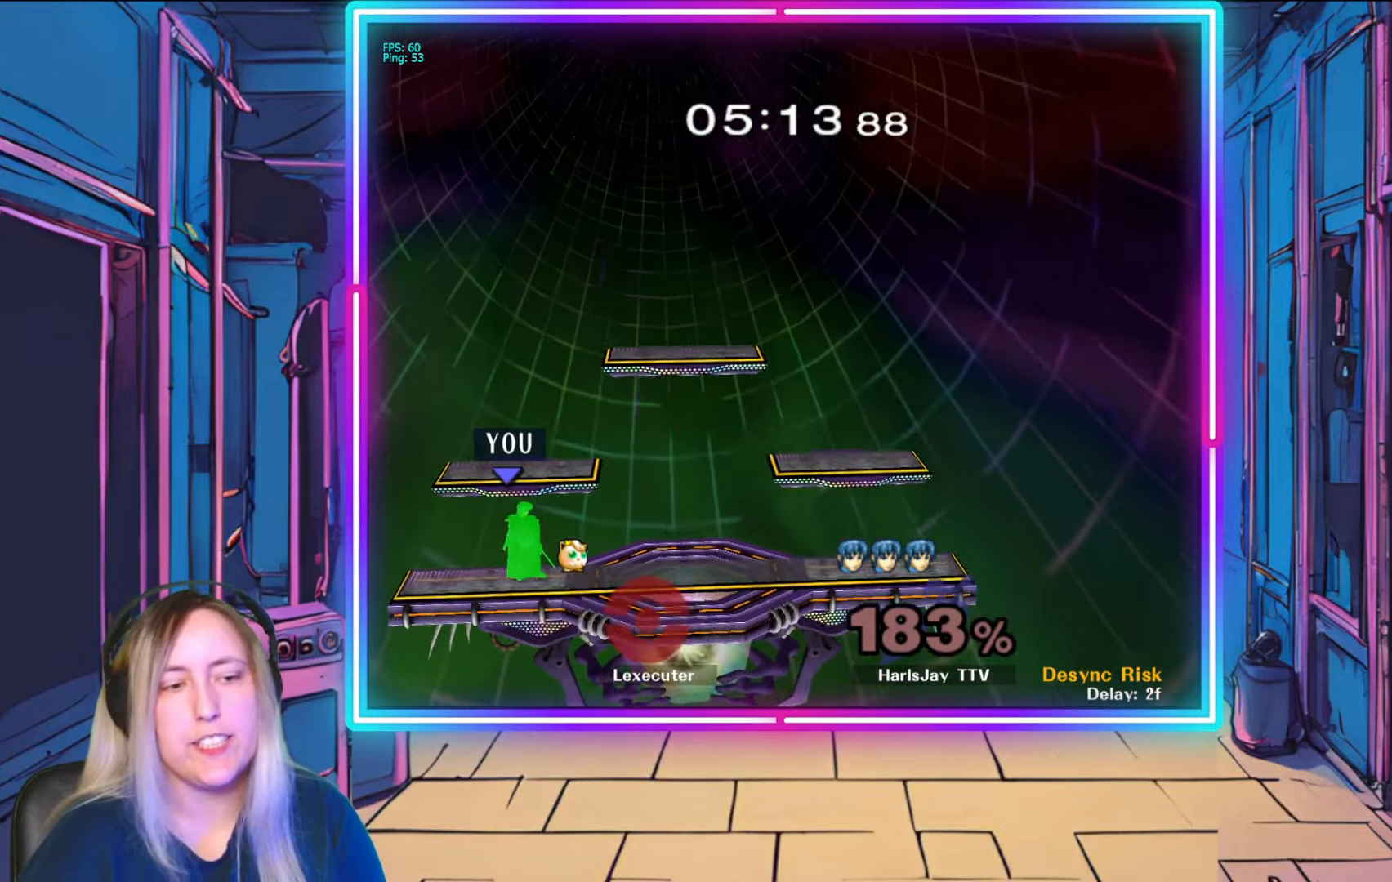
{"buttons": [], "left_stick": "center", "right_stick": "center", "events": []}
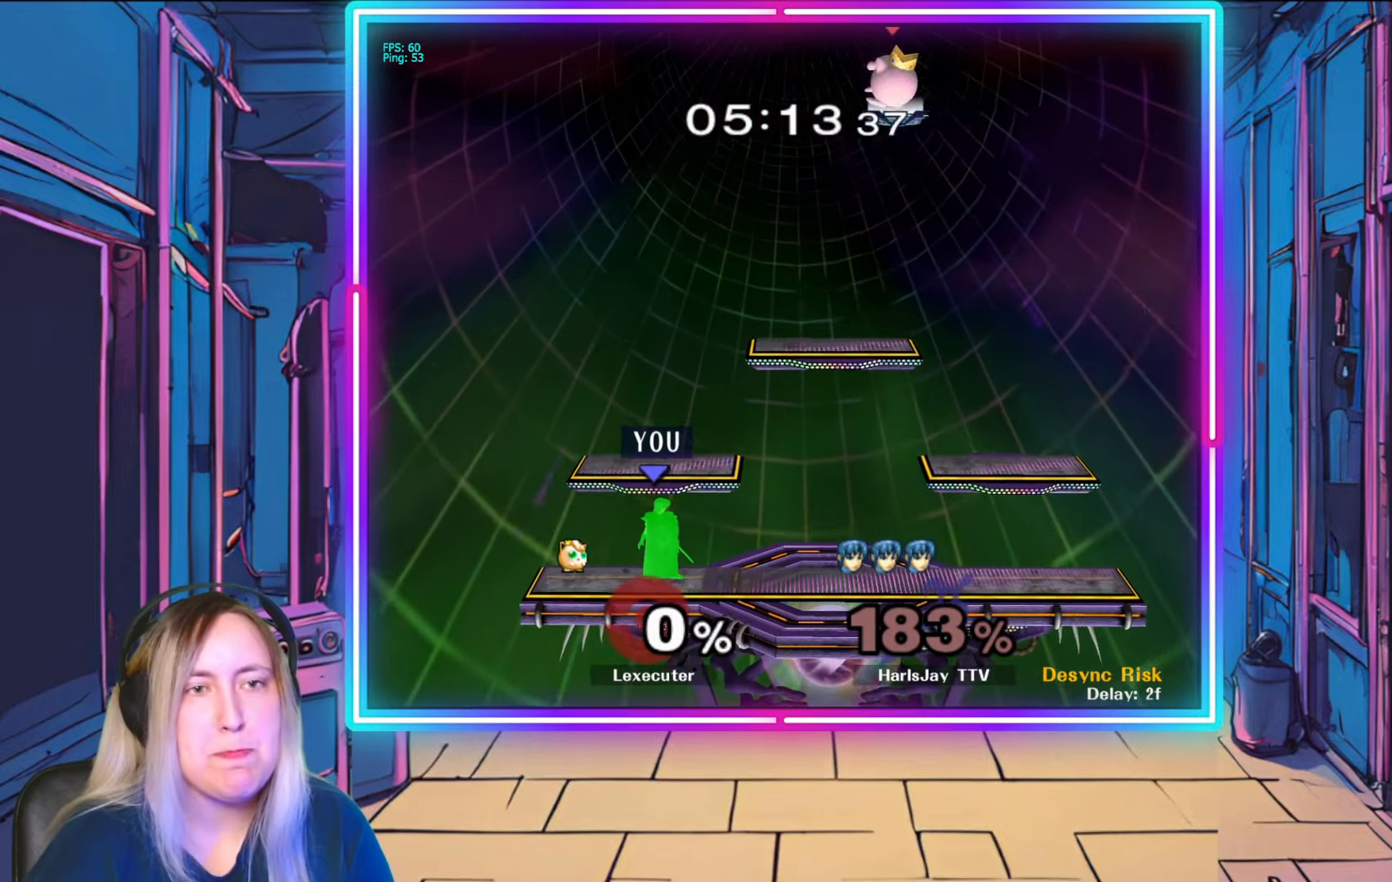
{"buttons": [], "left_stick": "center", "right_stick": "center", "events": []}
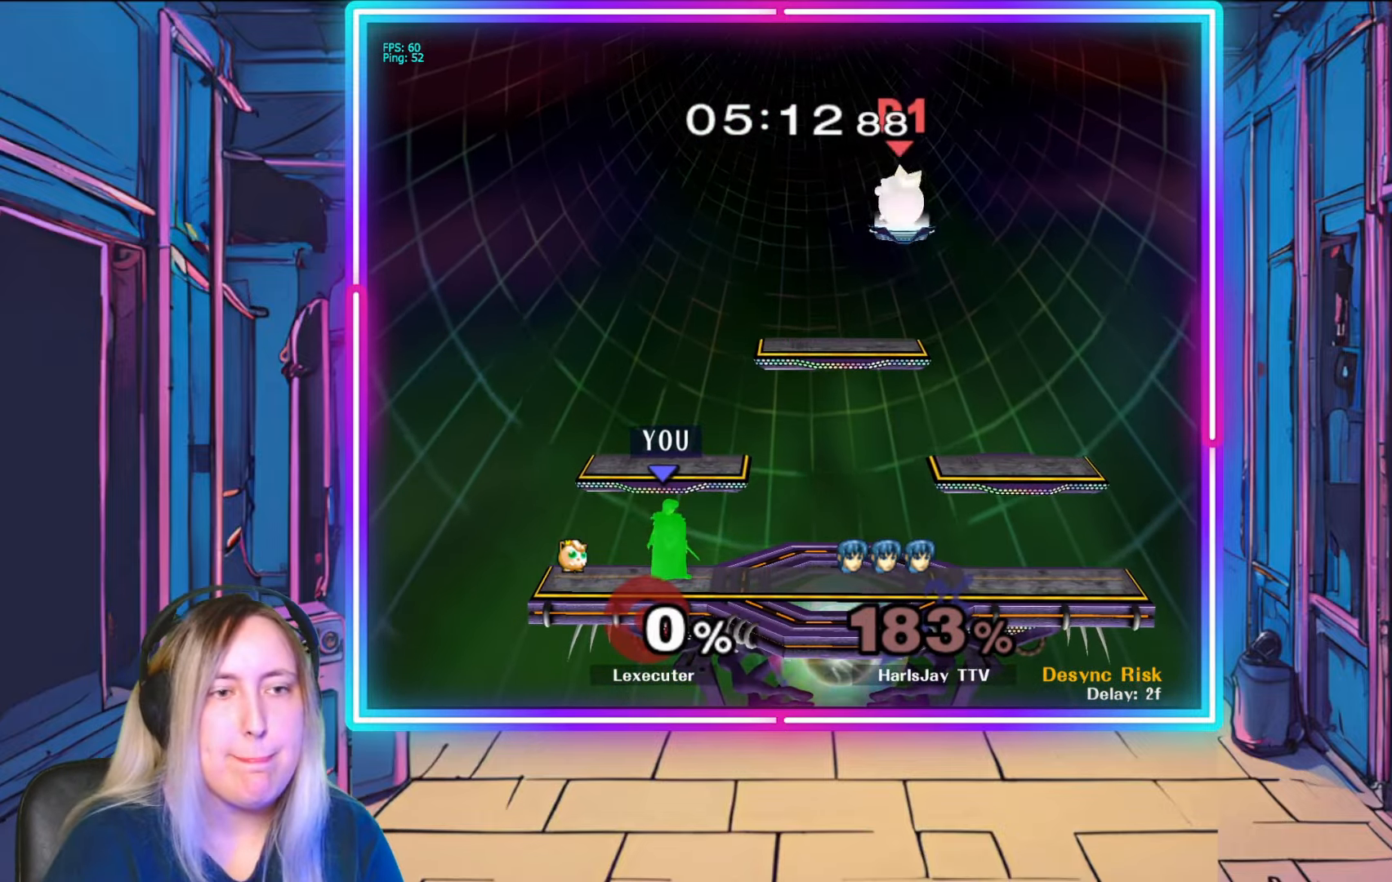
{"buttons": ["Y"], "left_stick": "center", "right_stick": "center", "events": [[483, "Y", "down"]]}